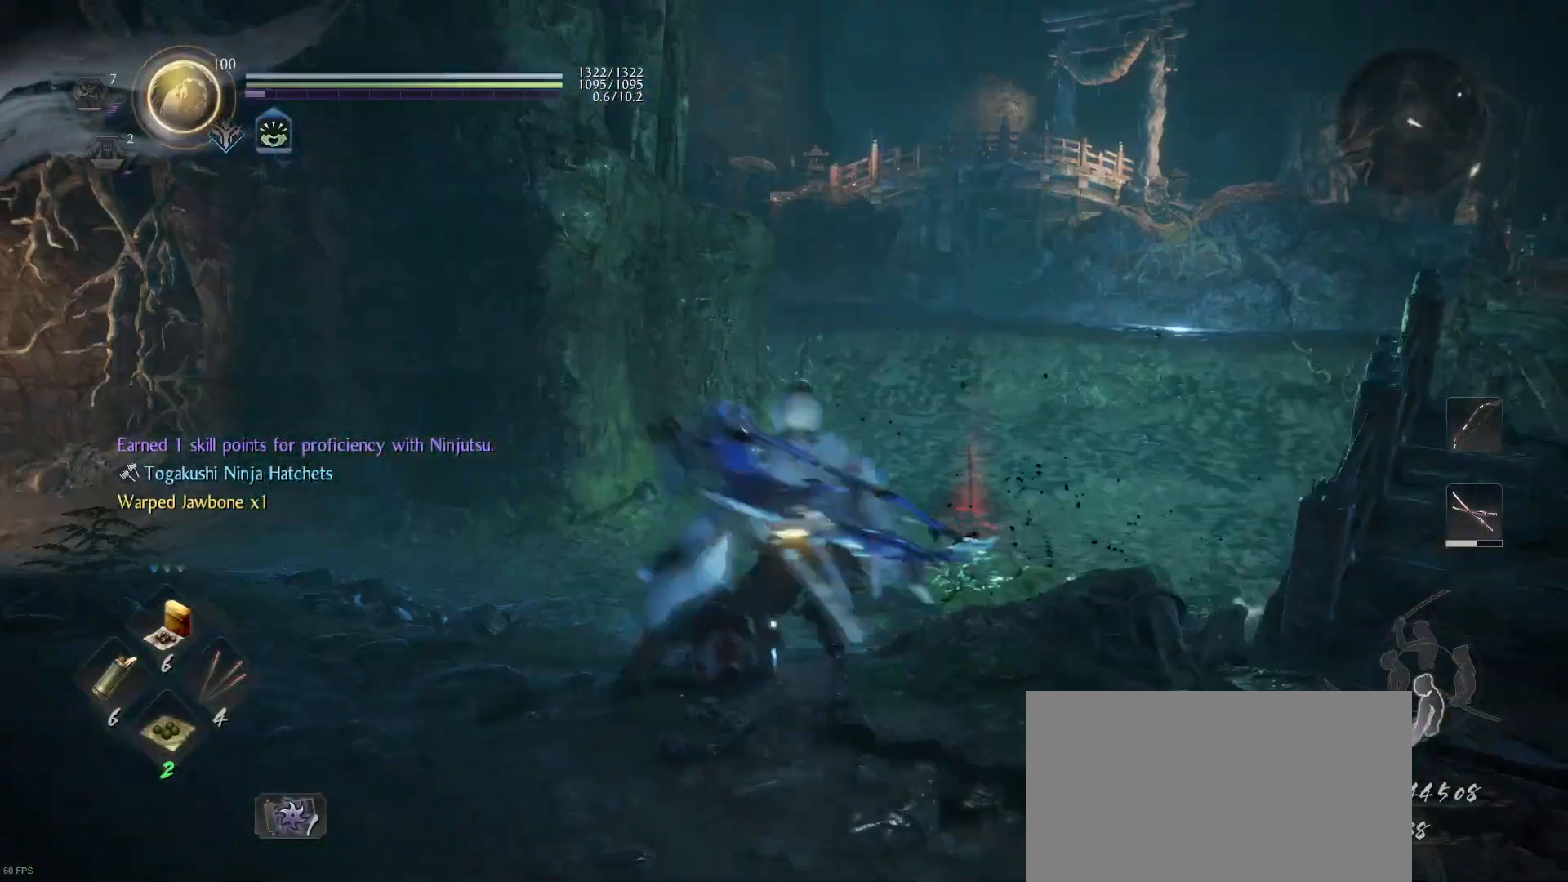
Gameplay with a controller (PlayStation layout); each line is a JSON object with the inputs held at the frame after it. "events" lists button and stick changes between this image and that frame as [ms after this image, input, new state], when the widget could be followed in between.
{"buttons": [], "left_stick": "up", "right_stick": "center", "events": [[233, "right_stick", "left"], [467, "right_stick", "center"]]}
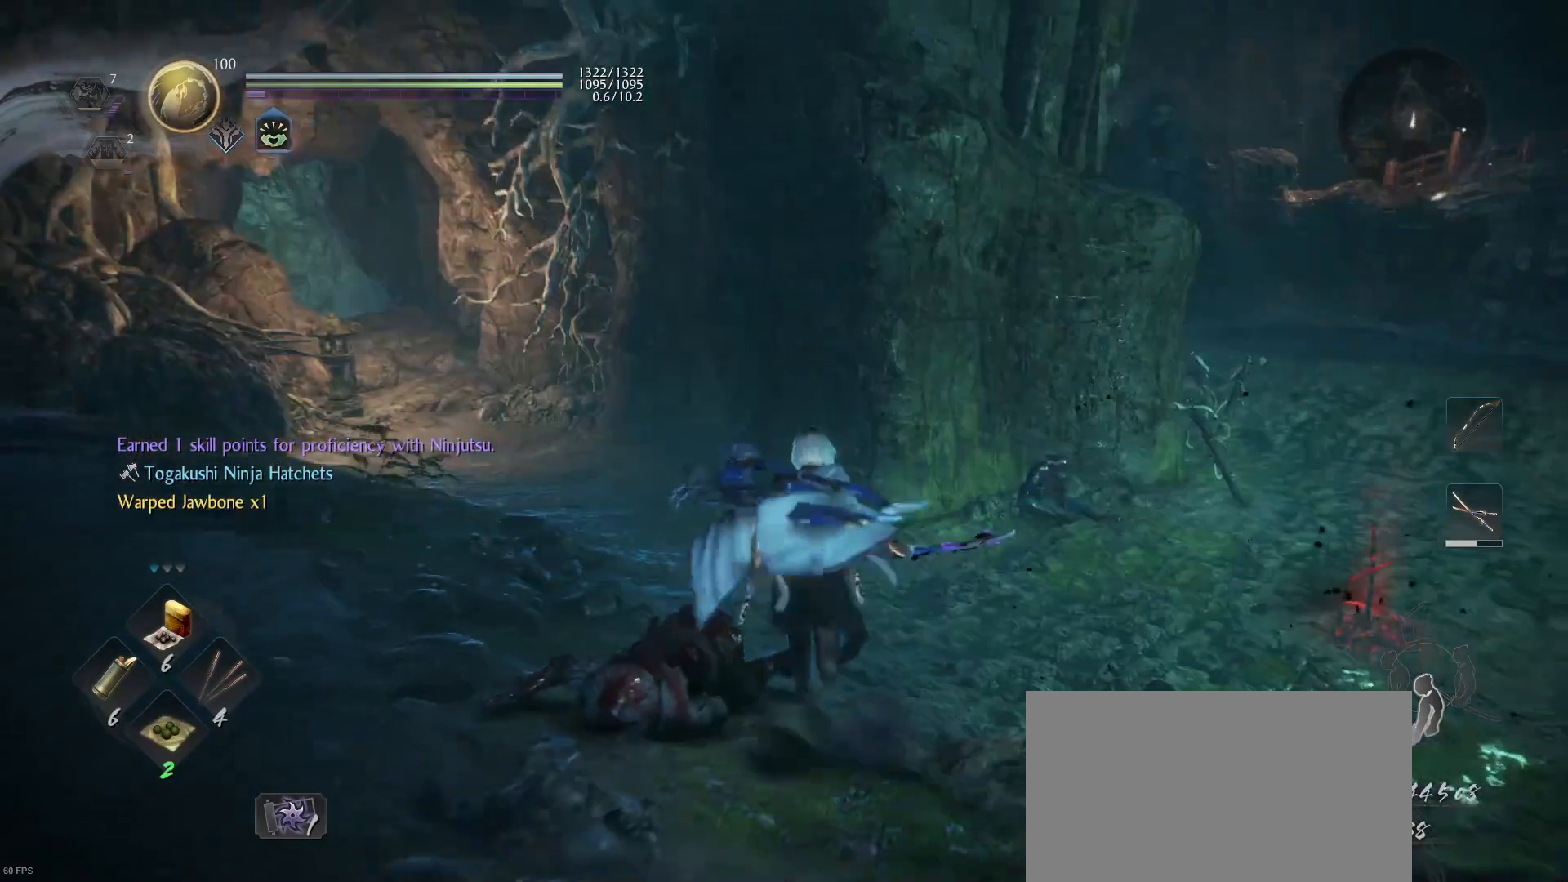
{"buttons": [], "left_stick": "up", "right_stick": "left", "events": [[133, "R1", "down"], [167, "CROSS", "down"], [300, "CROSS", "up"], [333, "R1", "up"], [367, "right_stick", "left"]]}
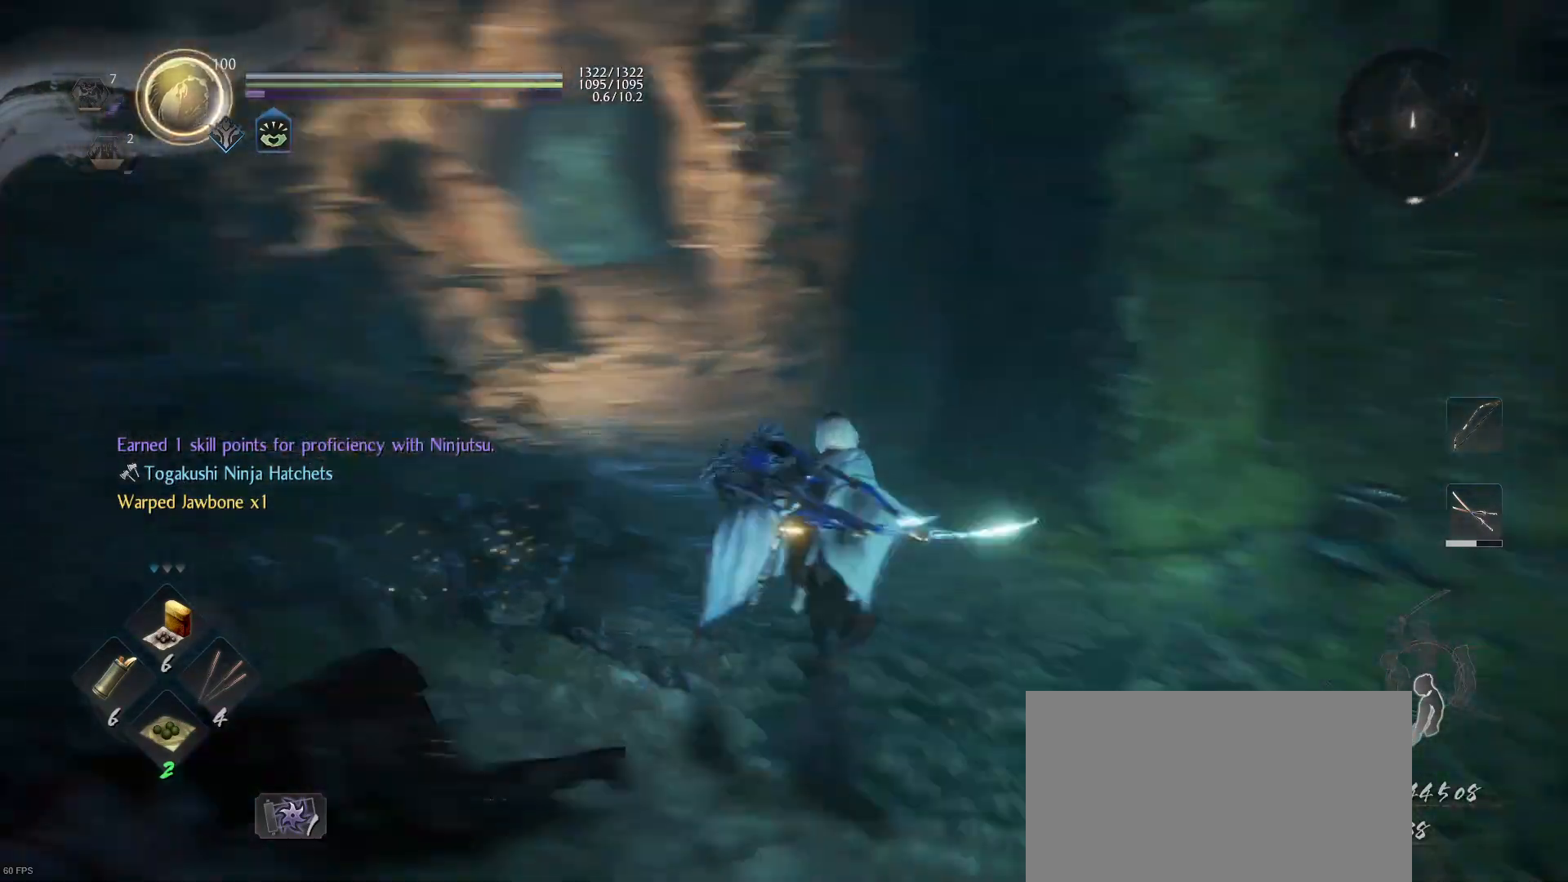
{"buttons": ["CROSS"], "left_stick": "up", "right_stick": "center", "events": [[67, "right_stick", "center"], [133, "CROSS", "down"]]}
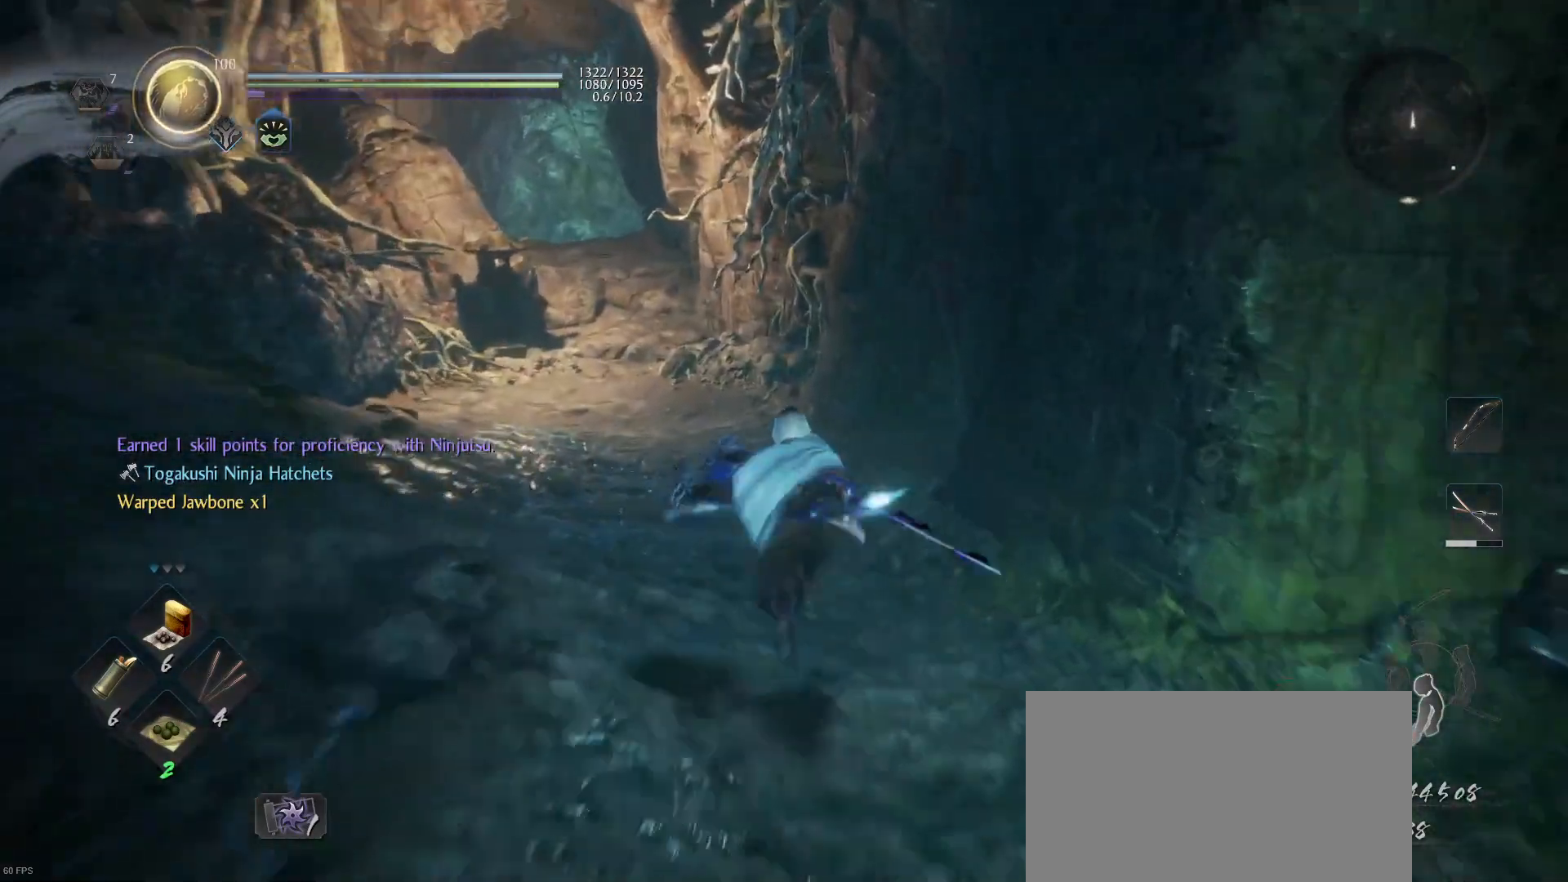
{"buttons": ["CROSS"], "left_stick": "up", "right_stick": "center", "events": []}
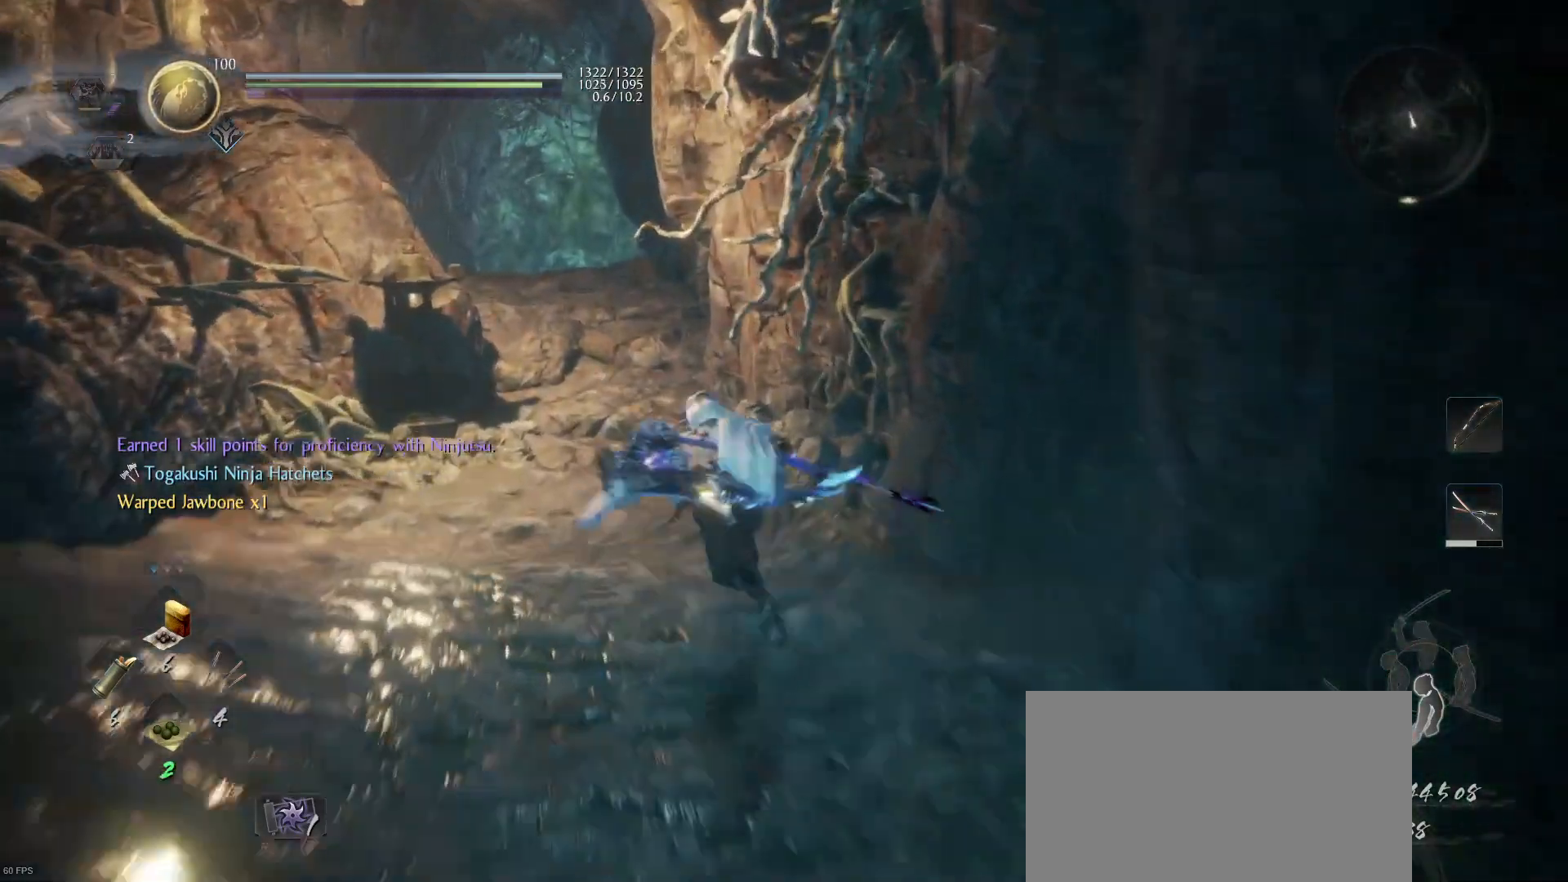
{"buttons": ["CROSS"], "left_stick": "up", "right_stick": "center", "events": []}
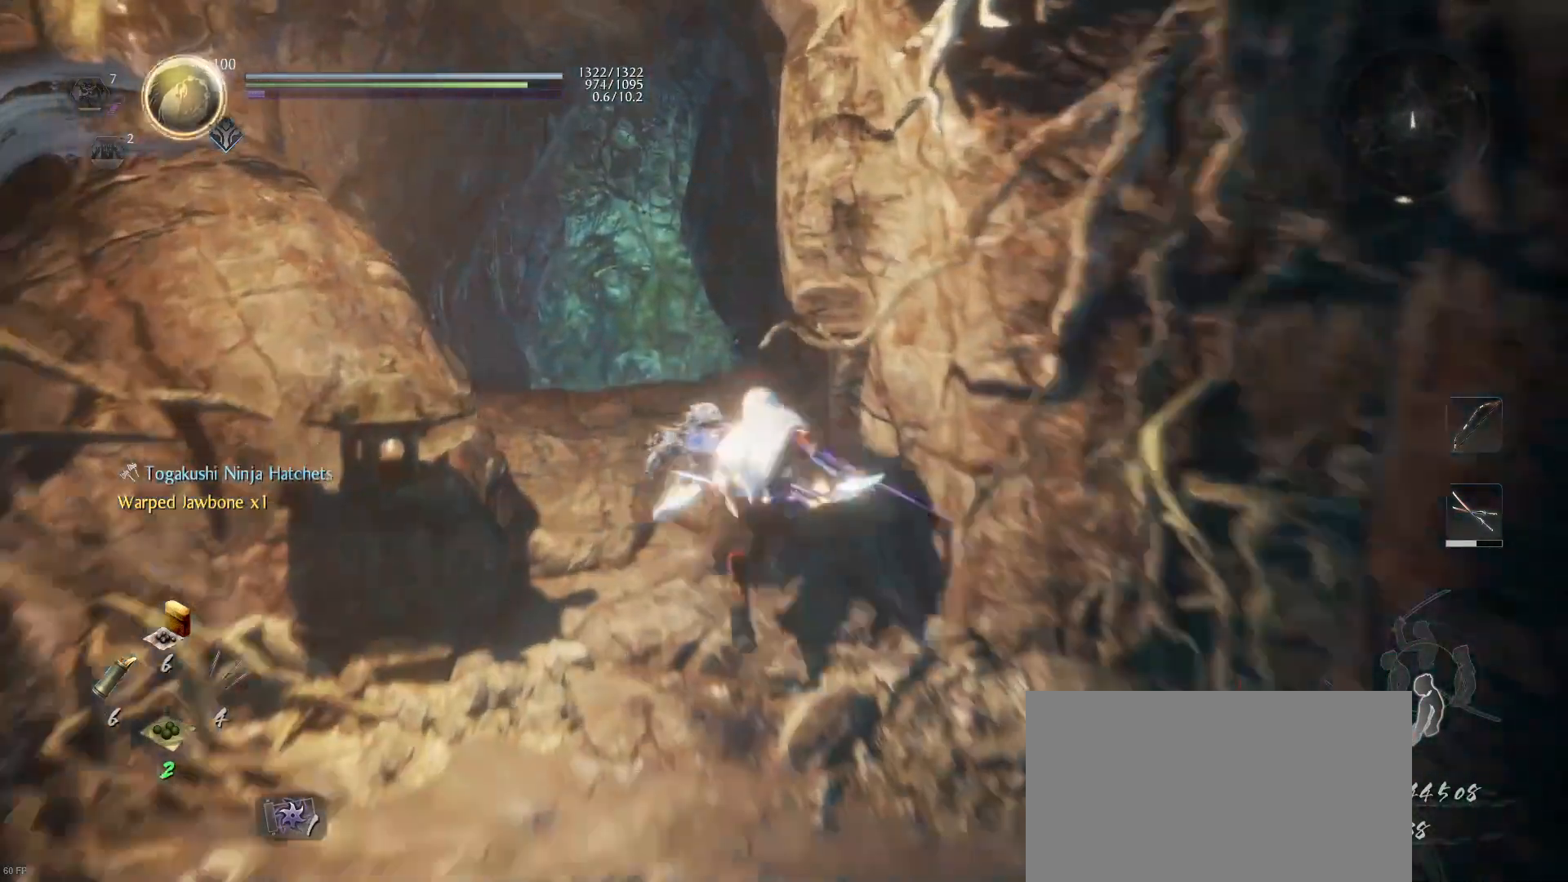
{"buttons": ["CROSS"], "left_stick": "up", "right_stick": "center", "events": []}
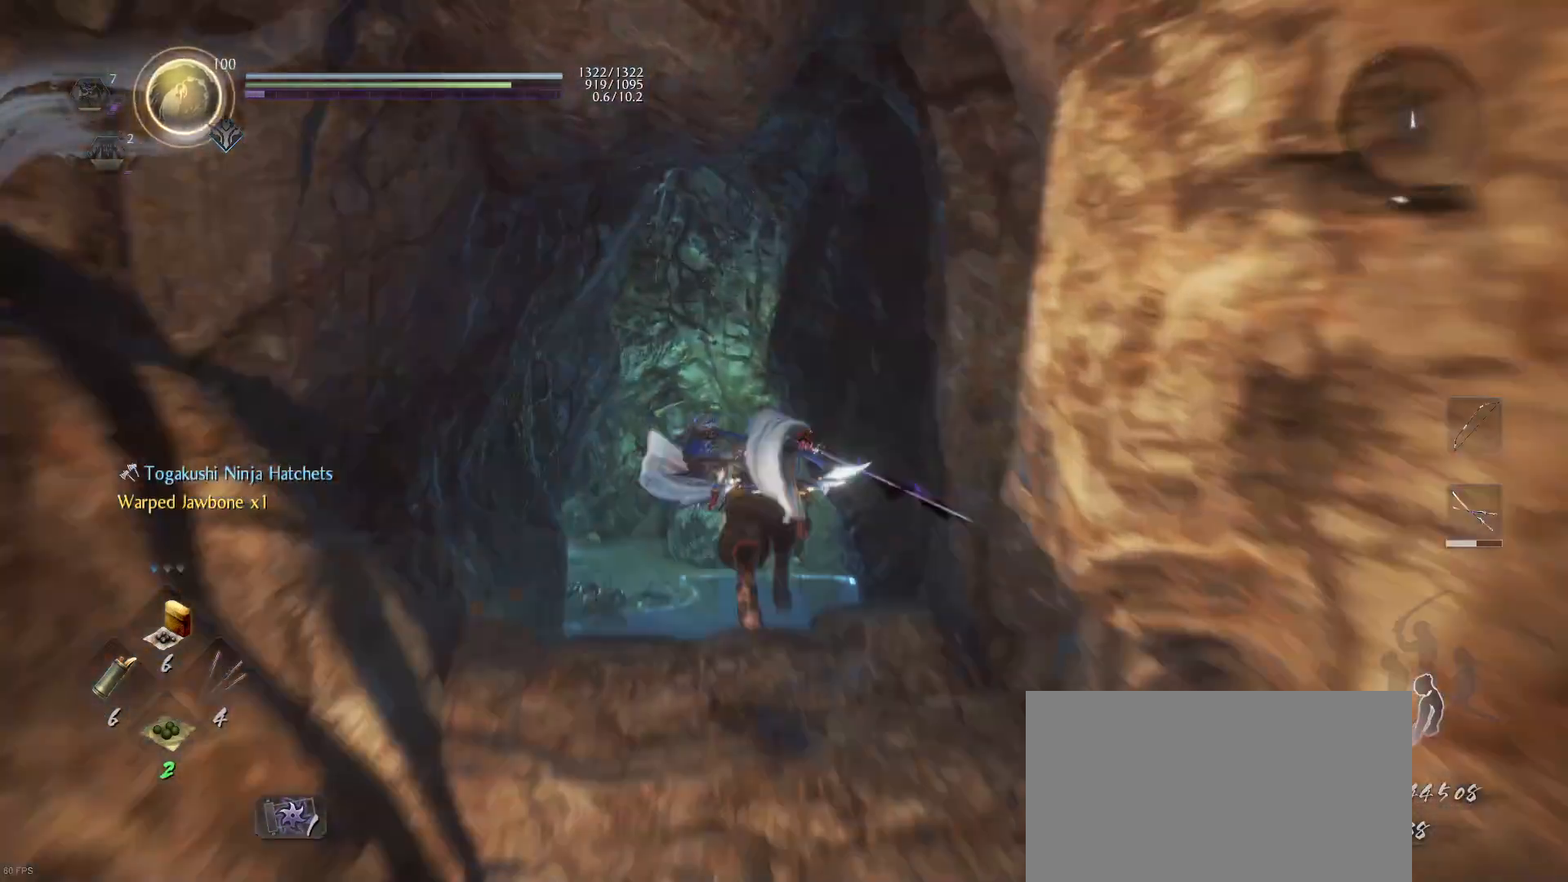
{"buttons": [], "left_stick": "up", "right_stick": "center", "events": [[100, "CROSS", "up"]]}
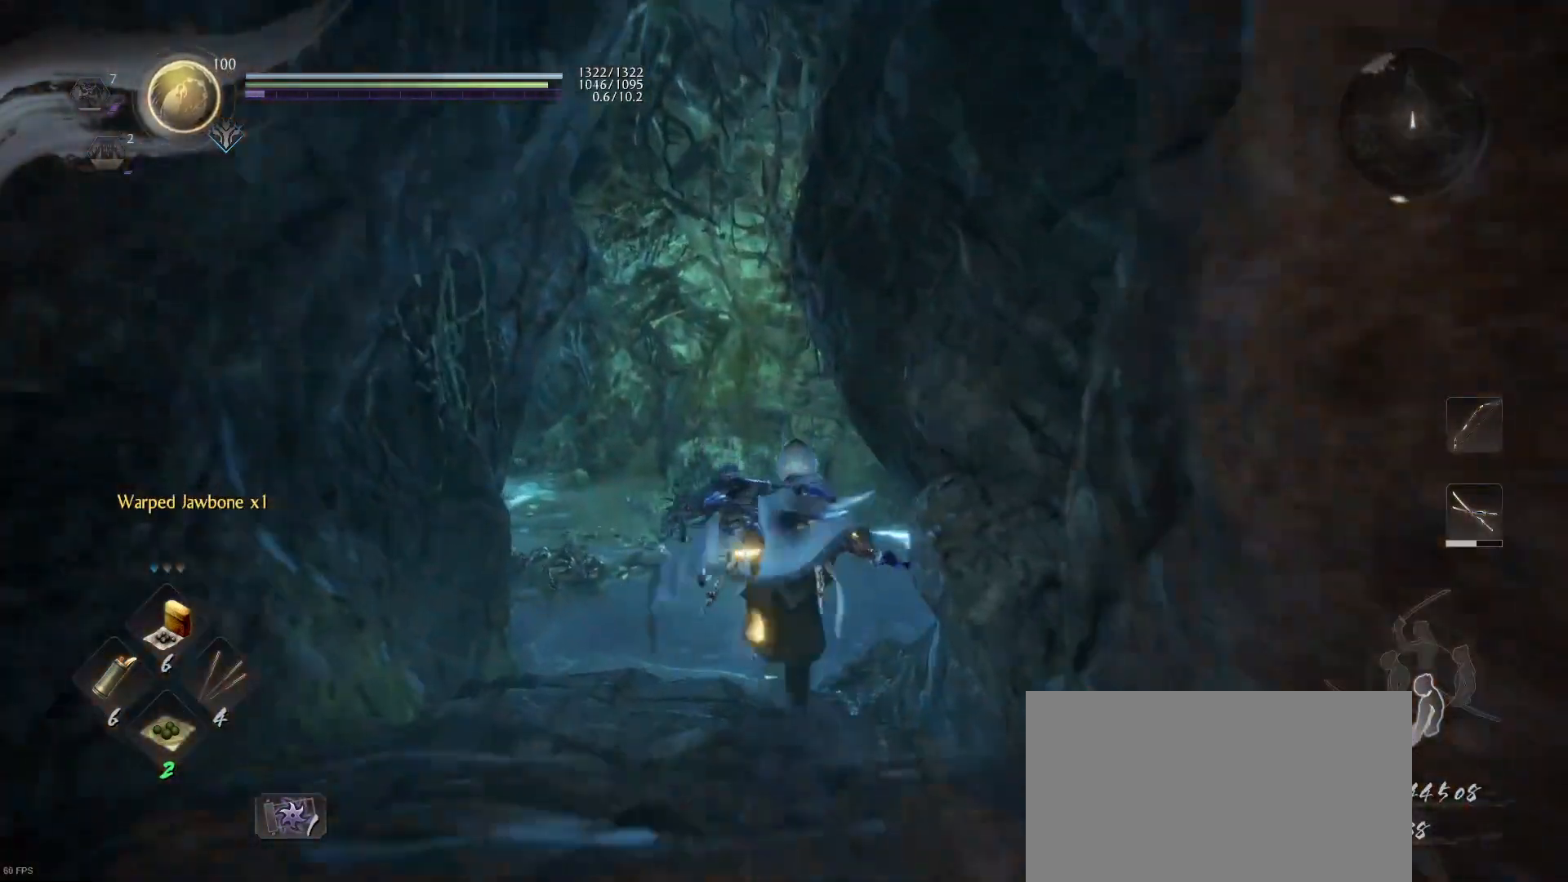
{"buttons": [], "left_stick": "up", "right_stick": "center", "events": [[167, "right_stick", "up"], [433, "right_stick", "center"]]}
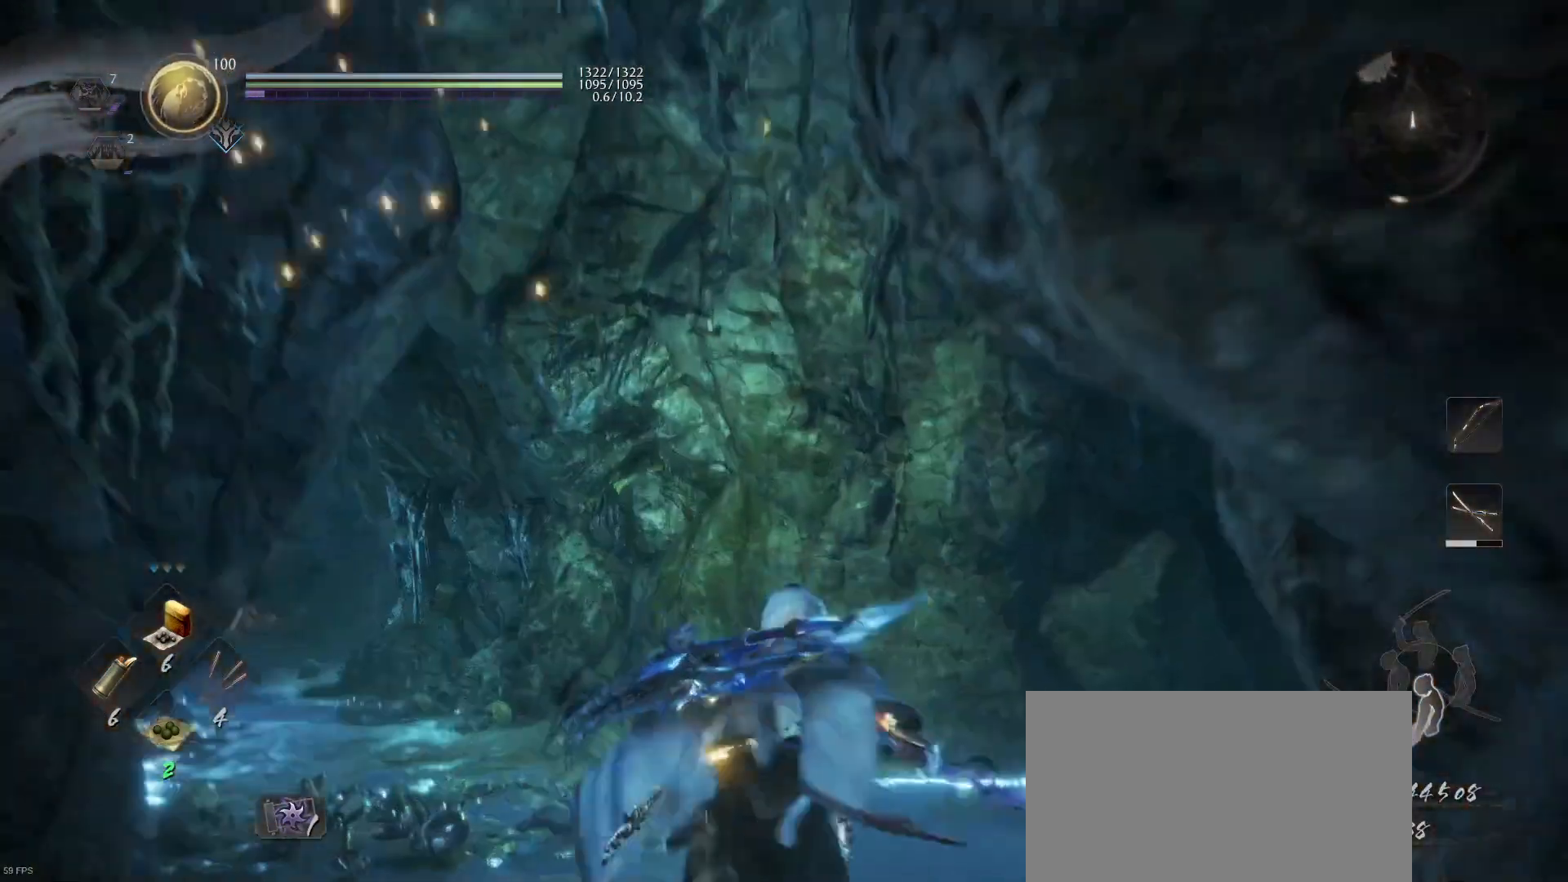
{"buttons": ["L1"], "left_stick": "up", "right_stick": "left", "events": [[233, "L1", "down"], [333, "right_stick", "up"], [500, "right_stick", "left"]]}
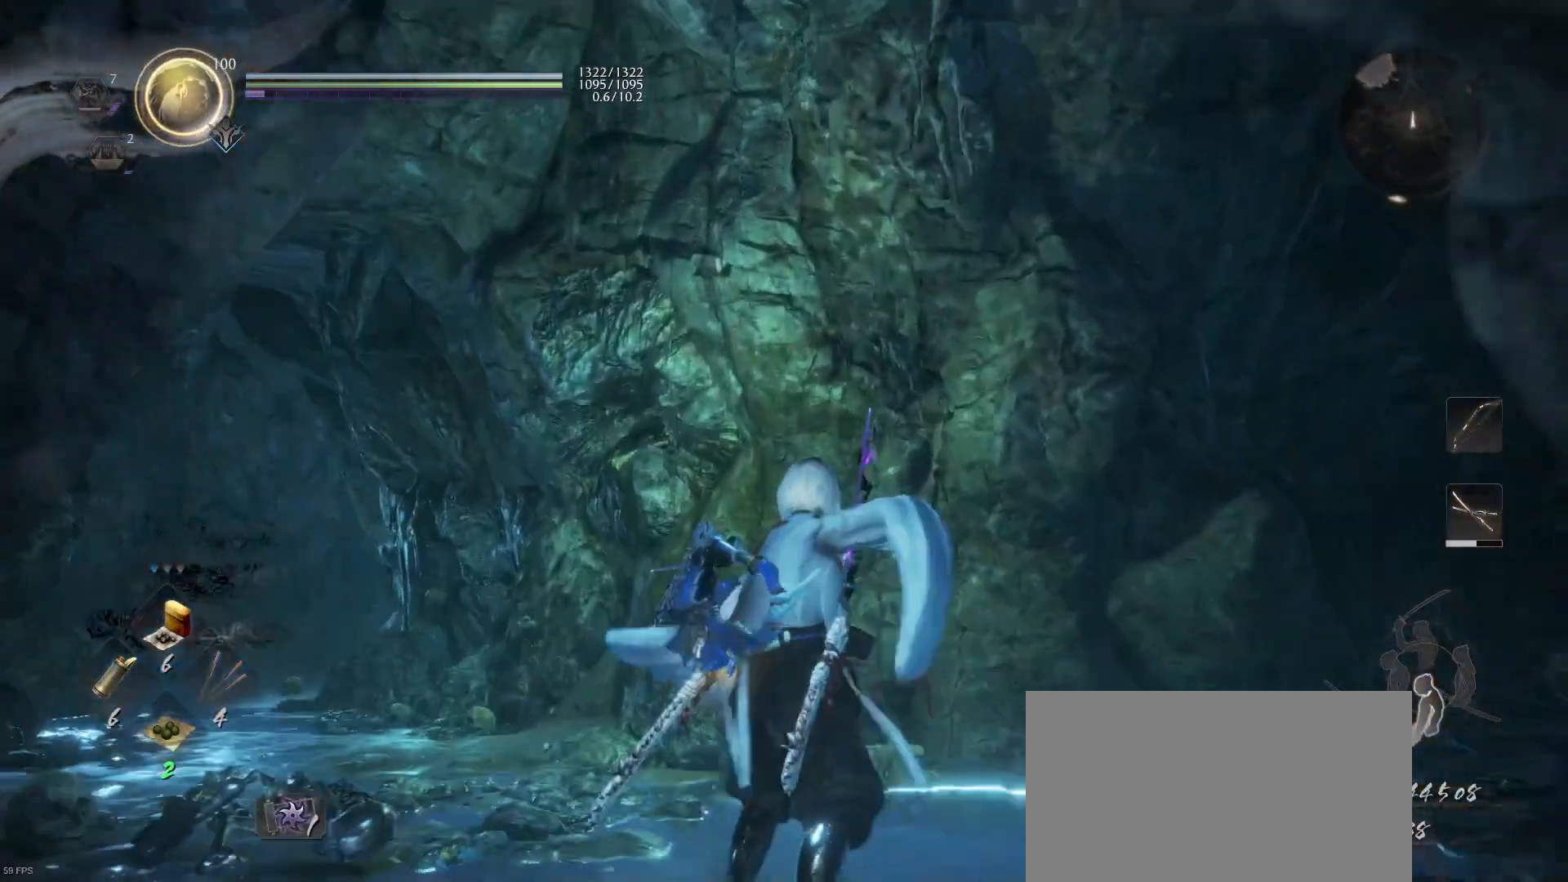
{"buttons": [], "left_stick": "up", "right_stick": "right", "events": [[67, "right_stick", "down-left"], [167, "L1", "up"], [267, "right_stick", "center"], [500, "right_stick", "right"]]}
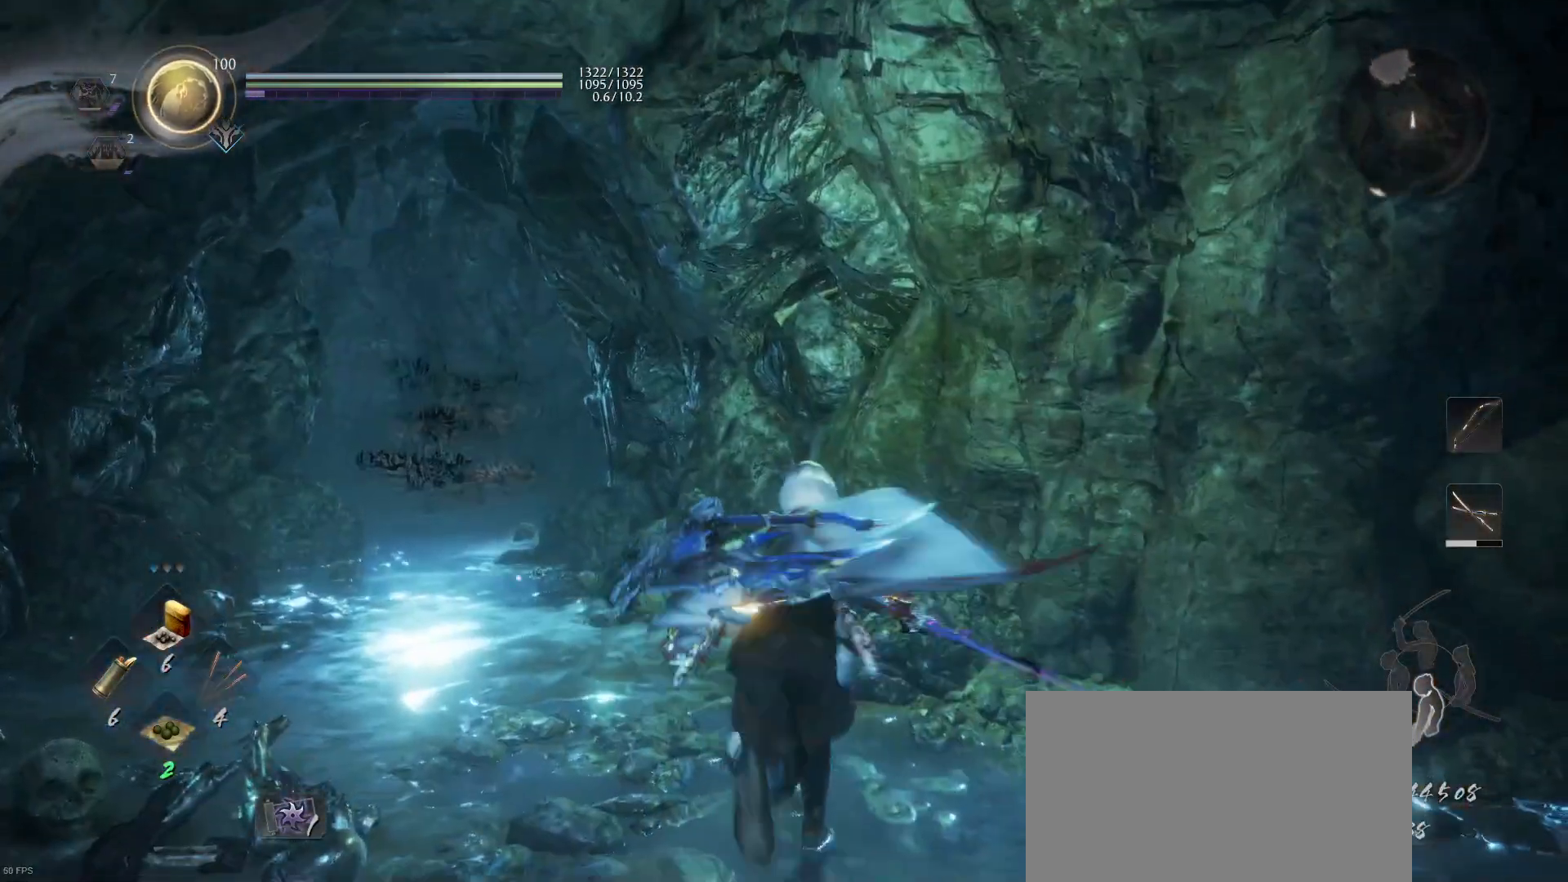
{"buttons": ["L1"], "left_stick": "up-right", "right_stick": "center", "events": [[33, "L1", "down"], [267, "left_stick", "up-right"], [400, "right_stick", "center"]]}
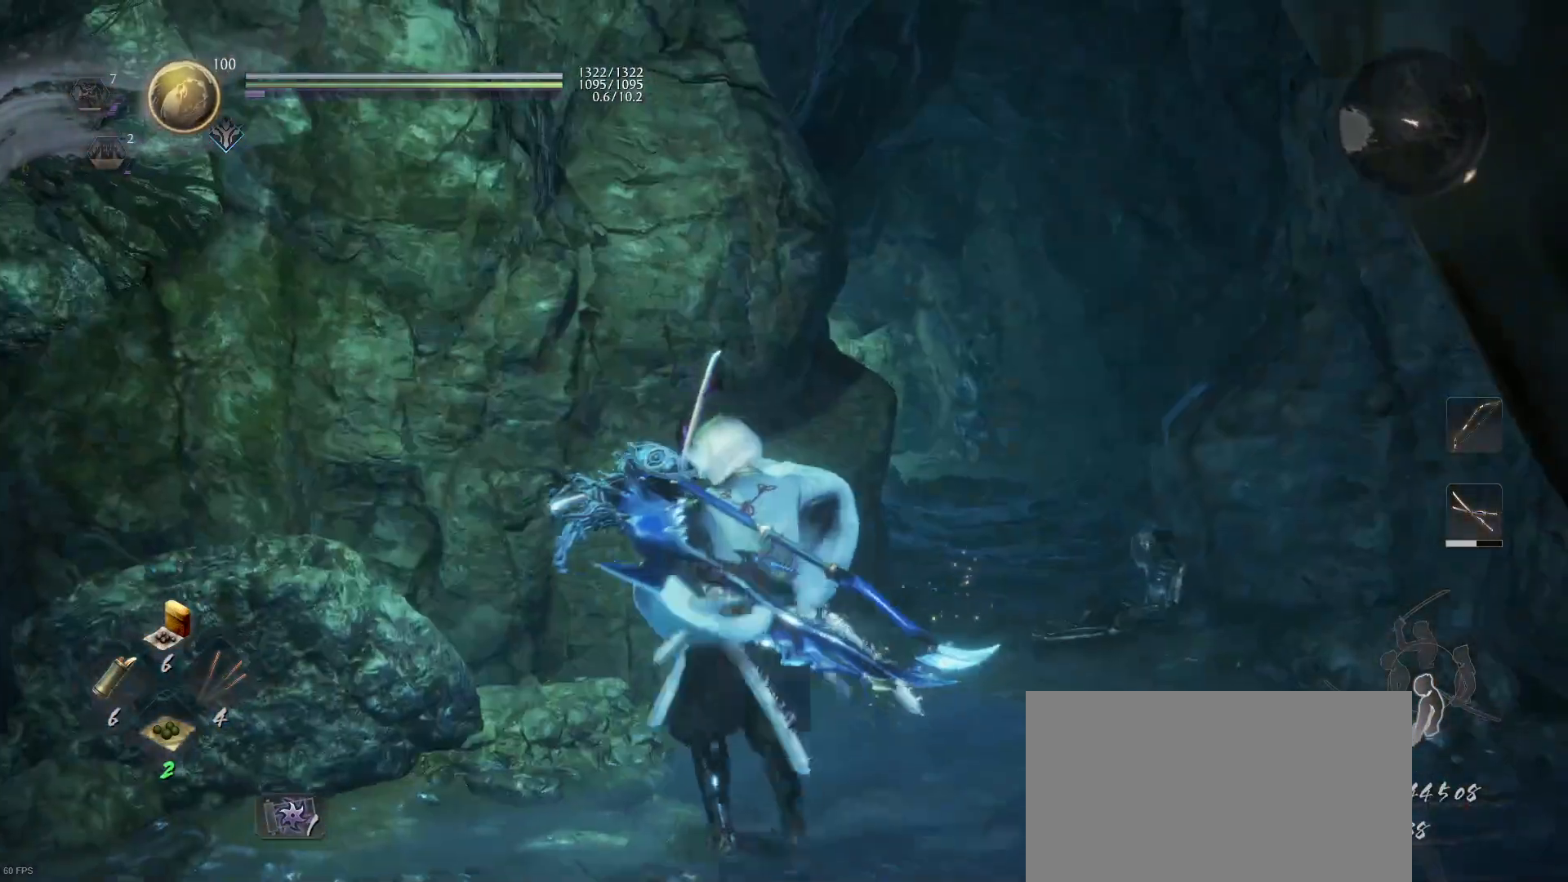
{"buttons": [], "left_stick": "up-right", "right_stick": "center", "events": [[133, "L1", "up"], [200, "right_stick", "down-left"], [400, "right_stick", "center"]]}
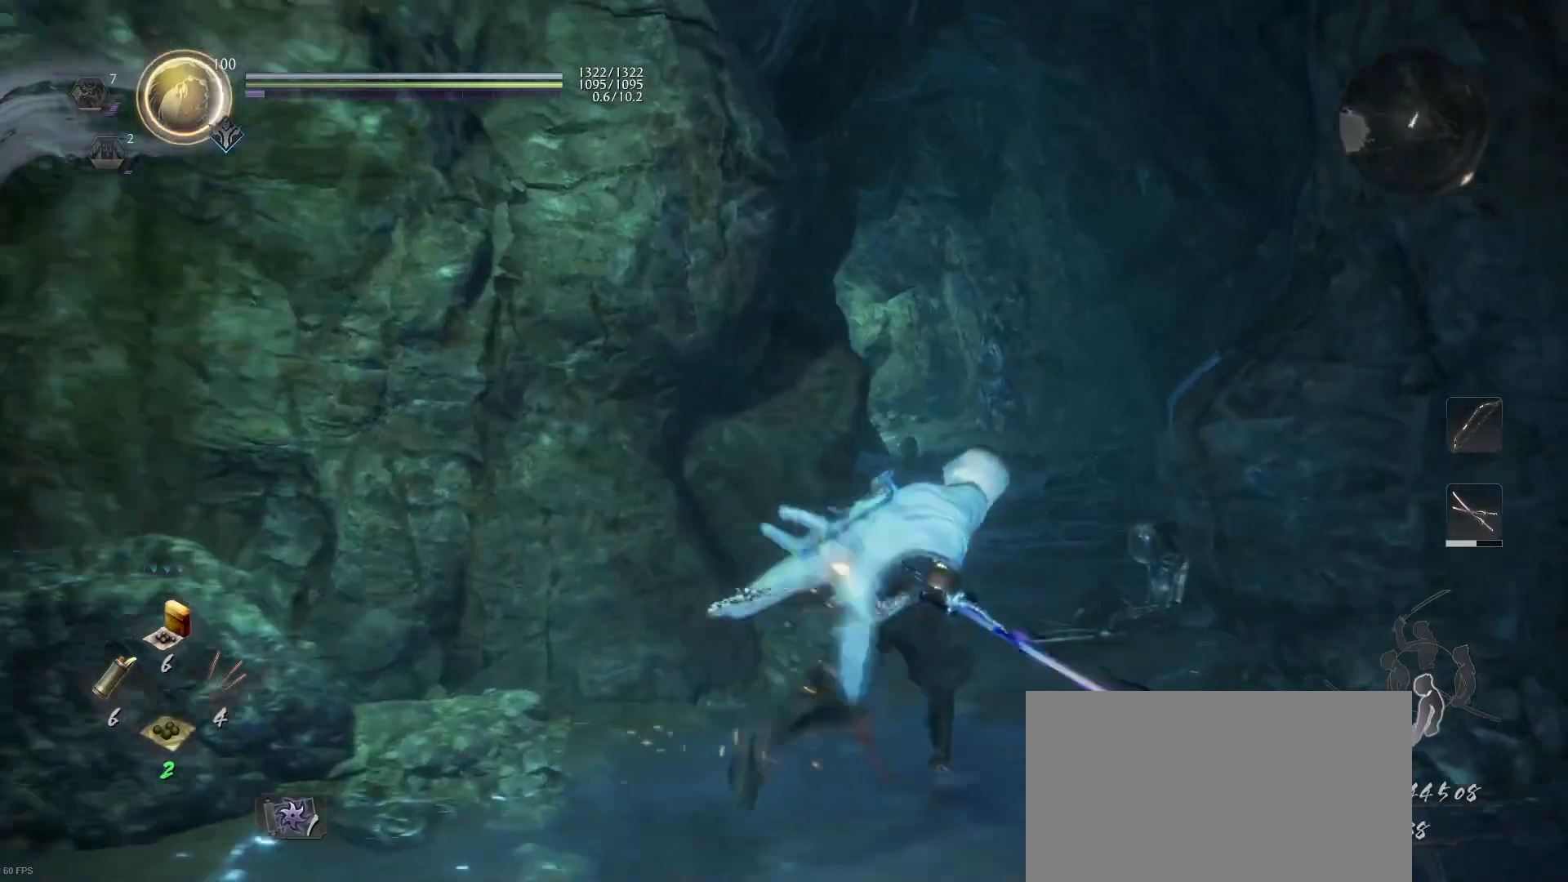
{"buttons": ["L1"], "left_stick": "up-right", "right_stick": "up-left", "events": [[300, "L1", "down"], [500, "right_stick", "up-left"]]}
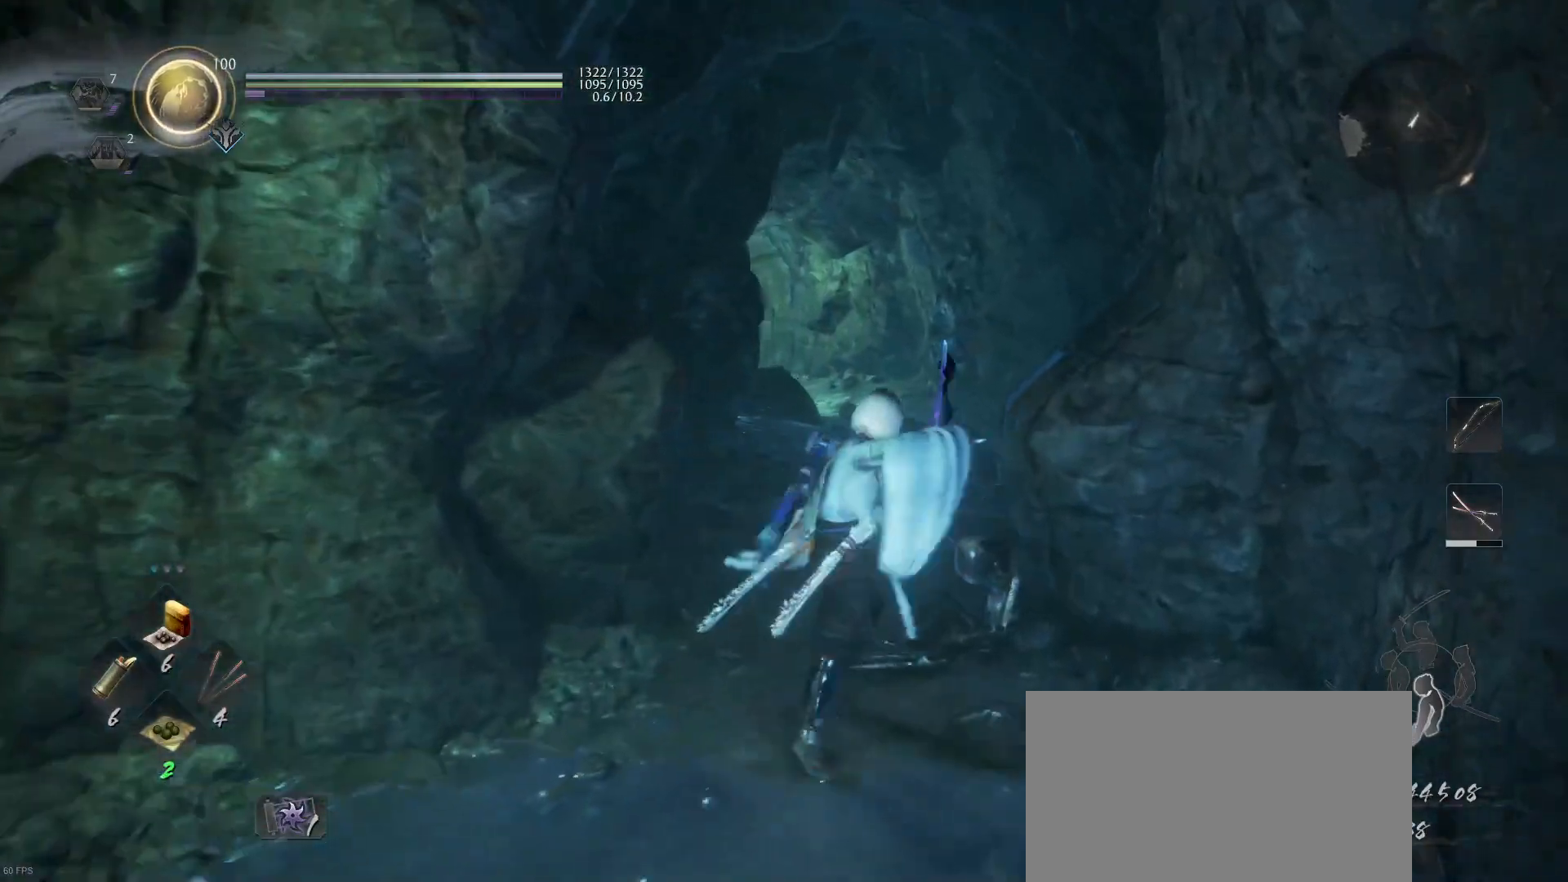
{"buttons": [], "left_stick": "up-right", "right_stick": "down-left", "events": [[33, "right_stick", "left"], [267, "L1", "up"], [267, "right_stick", "center"], [500, "right_stick", "down-left"]]}
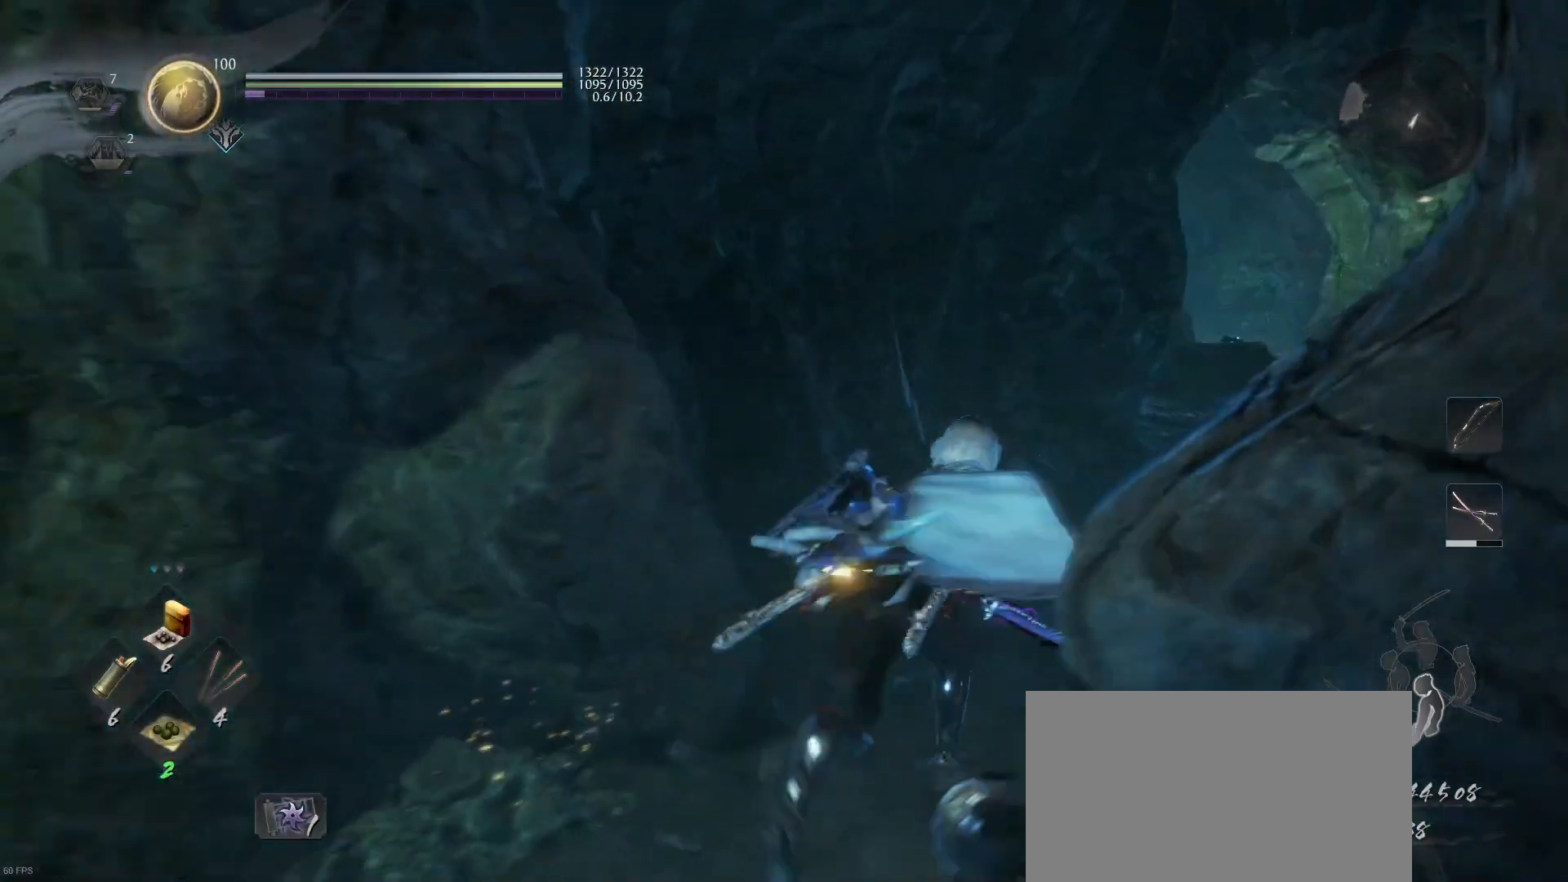
{"buttons": [], "left_stick": "up-right", "right_stick": "center", "events": [[100, "right_stick", "center"], [167, "right_stick", "down-right"], [233, "right_stick", "right"], [367, "right_stick", "center"]]}
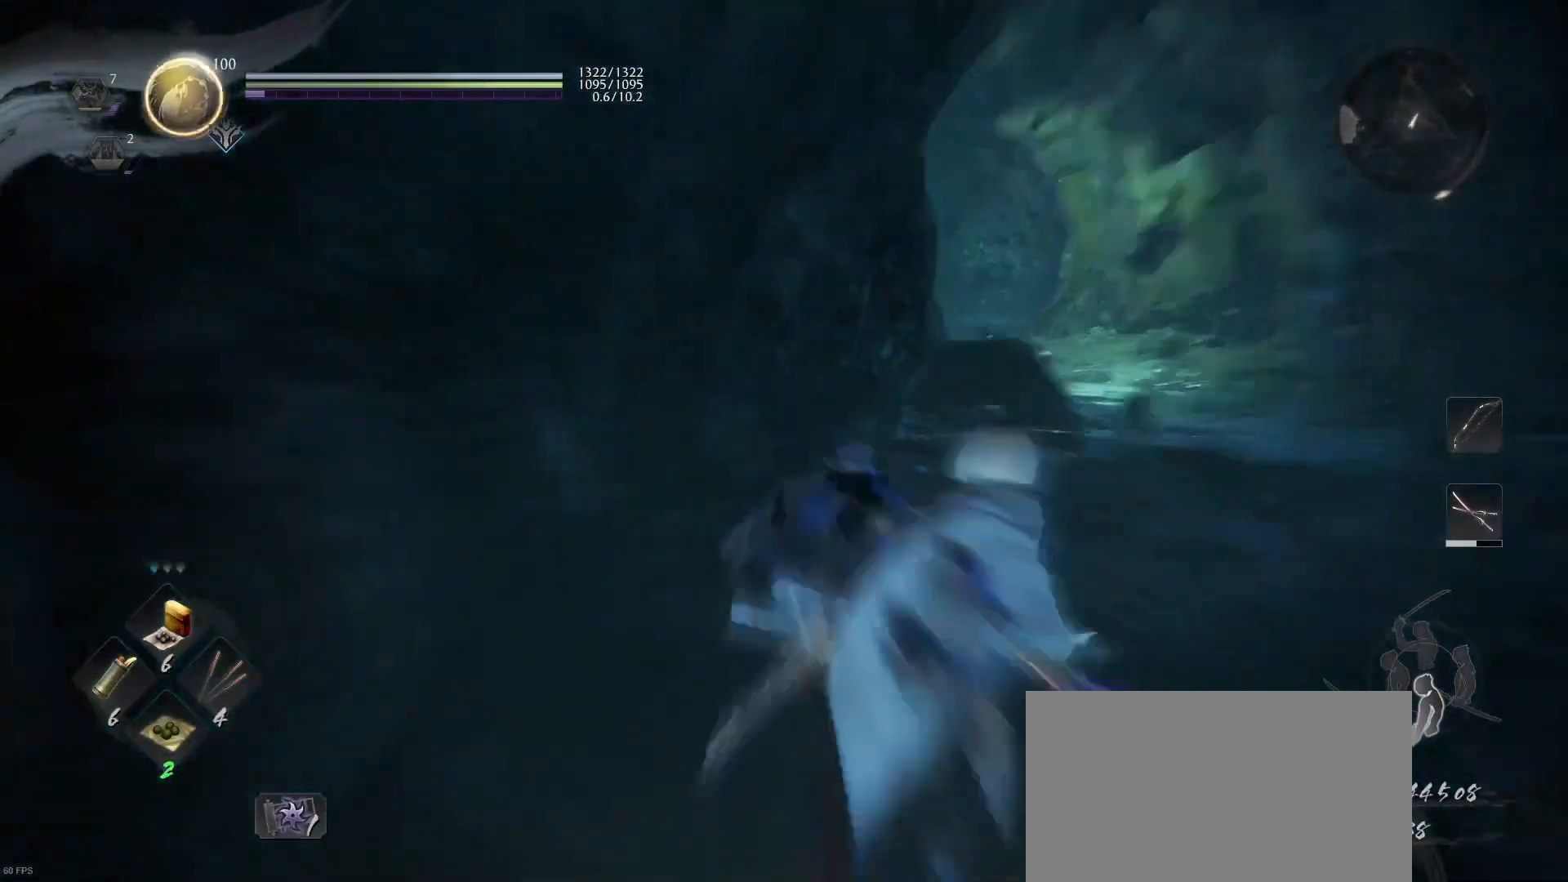
{"buttons": [], "left_stick": "up-right", "right_stick": "center", "events": []}
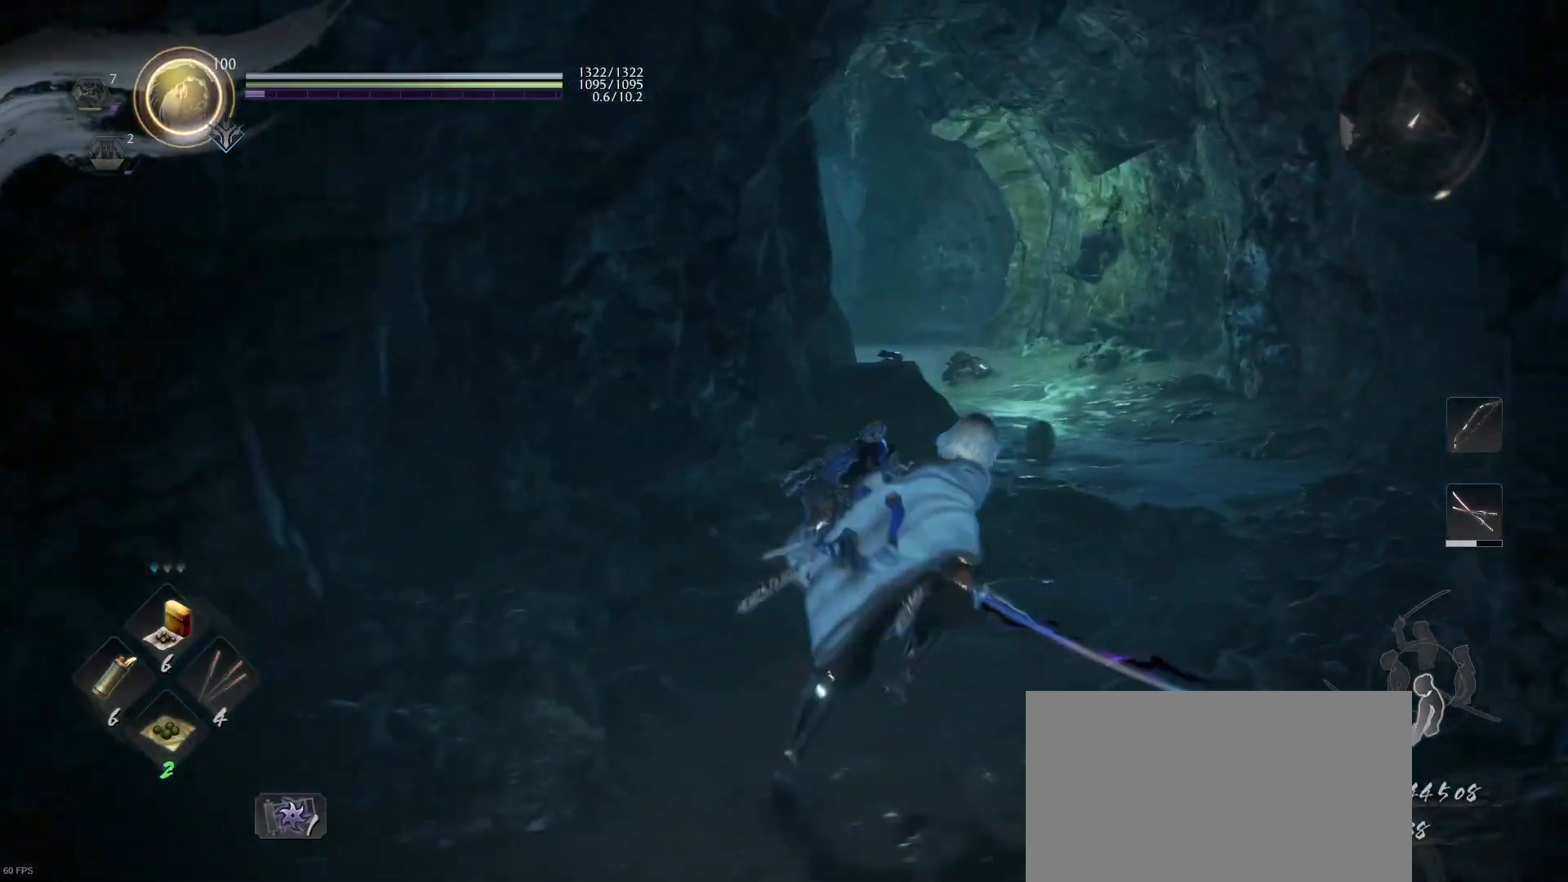
{"buttons": ["L1"], "left_stick": "up-right", "right_stick": "up-left", "events": [[333, "L1", "down"], [333, "right_stick", "up-left"]]}
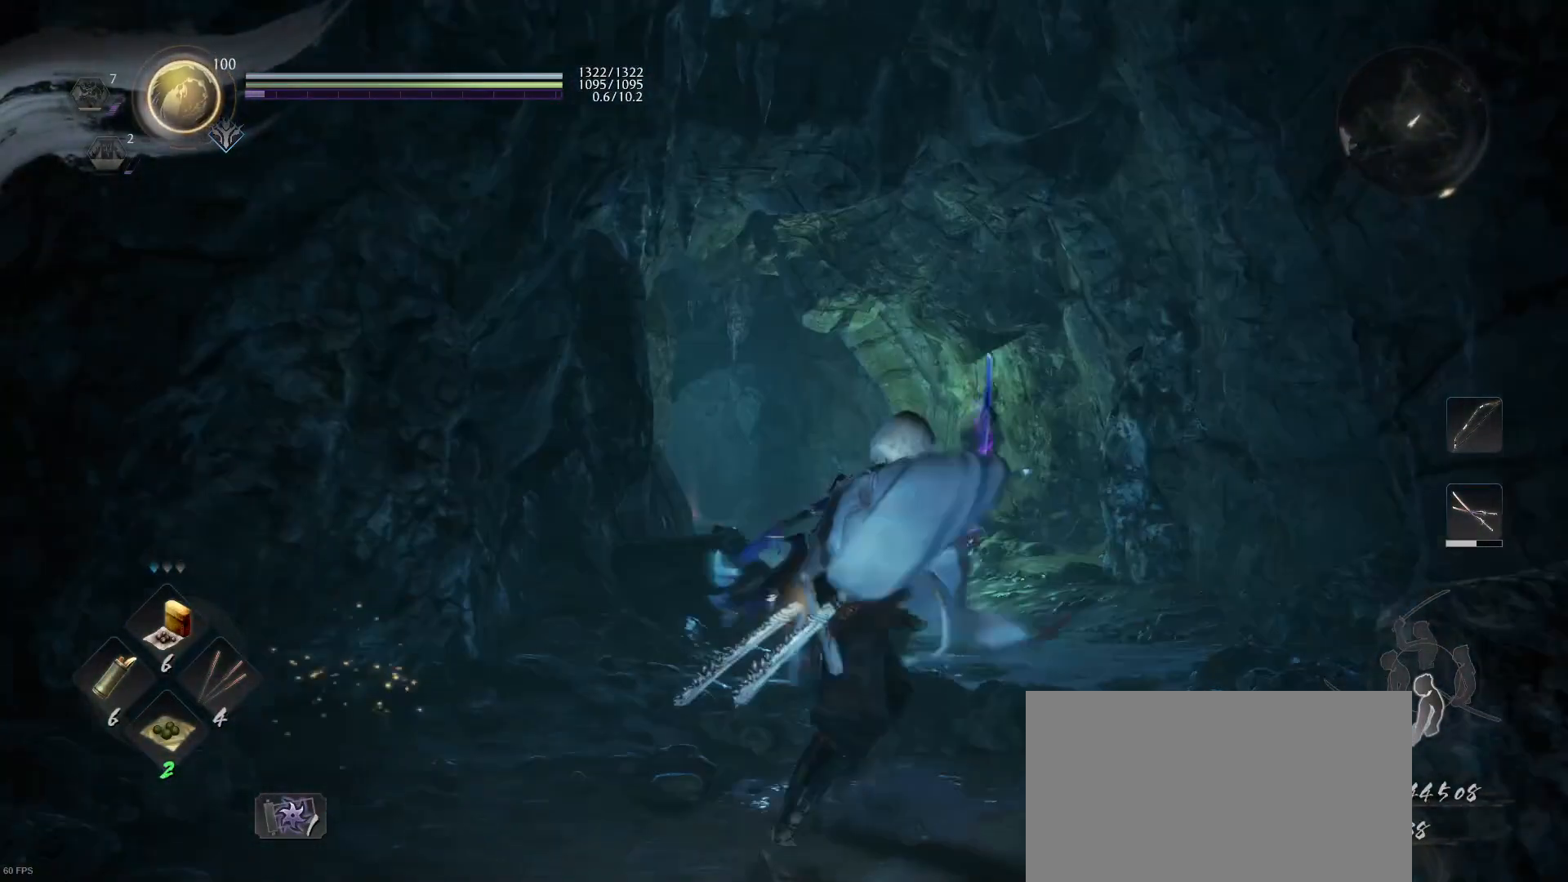
{"buttons": [], "left_stick": "up-right", "right_stick": "center", "events": [[33, "right_stick", "center"], [100, "L1", "up"], [267, "right_stick", "down-left"], [433, "right_stick", "center"]]}
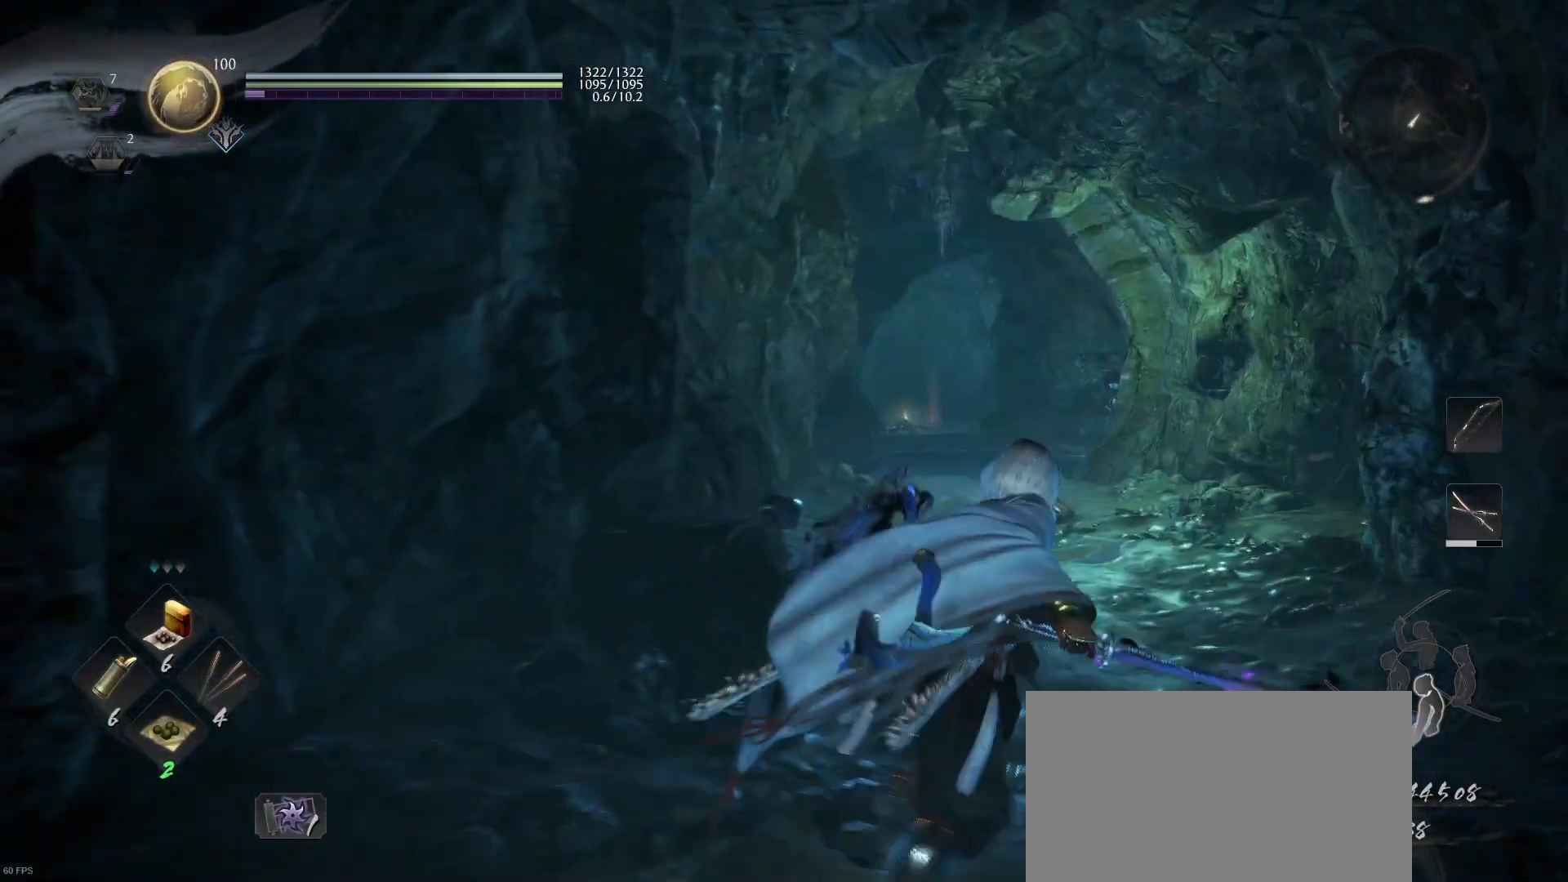
{"buttons": [], "left_stick": "up-right", "right_stick": "center", "events": [[33, "right_stick", "down"], [200, "right_stick", "center"]]}
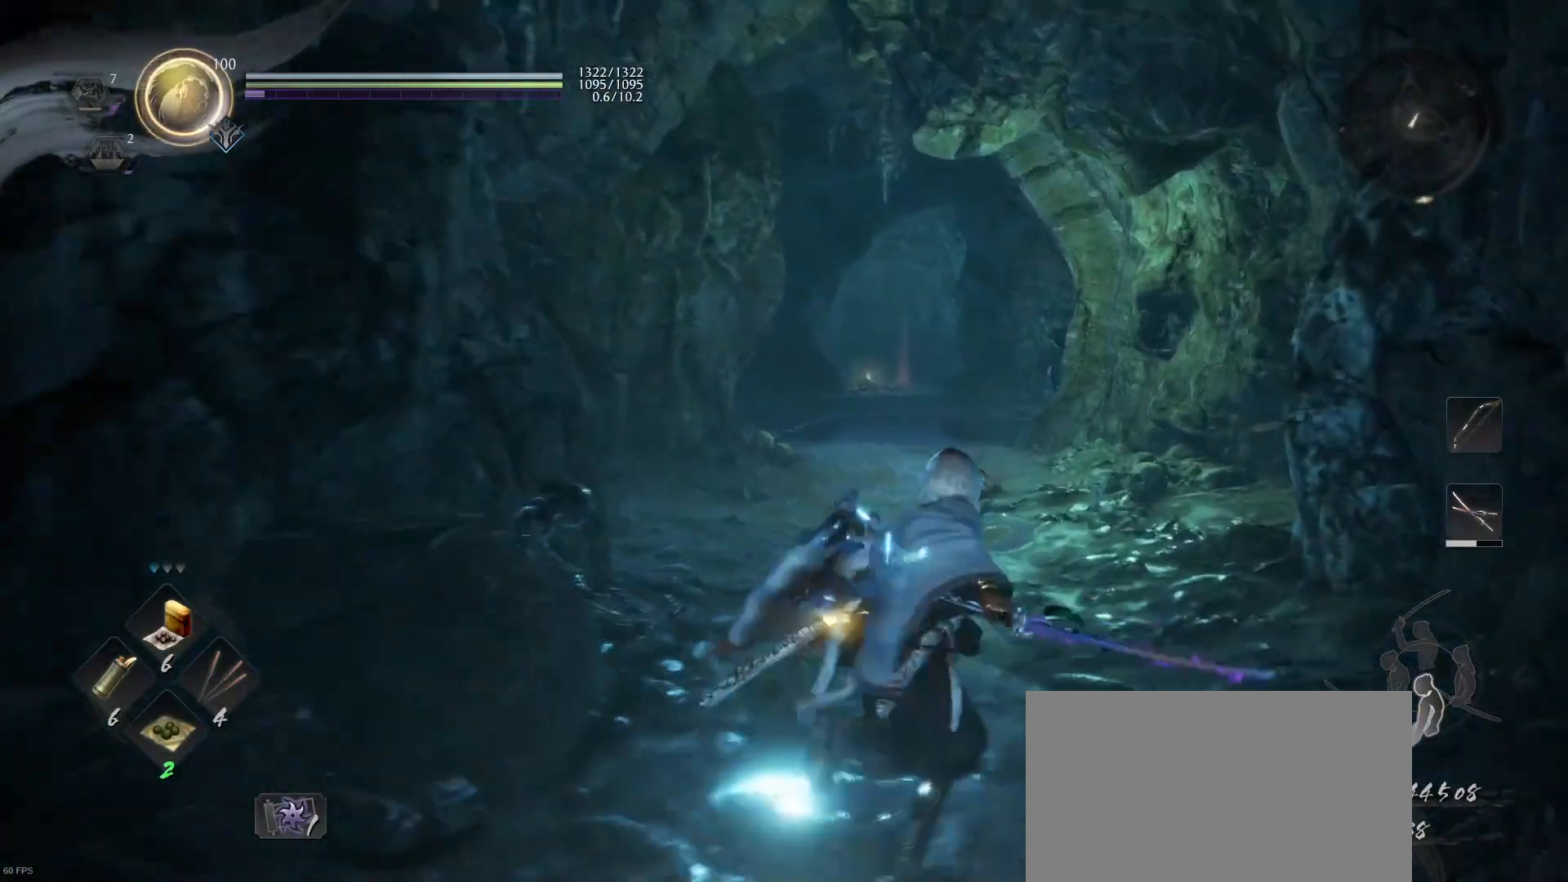
{"buttons": ["L1"], "left_stick": "up-right", "right_stick": "center", "events": [[167, "right_stick", "down-left"], [367, "right_stick", "center"], [400, "L1", "down"]]}
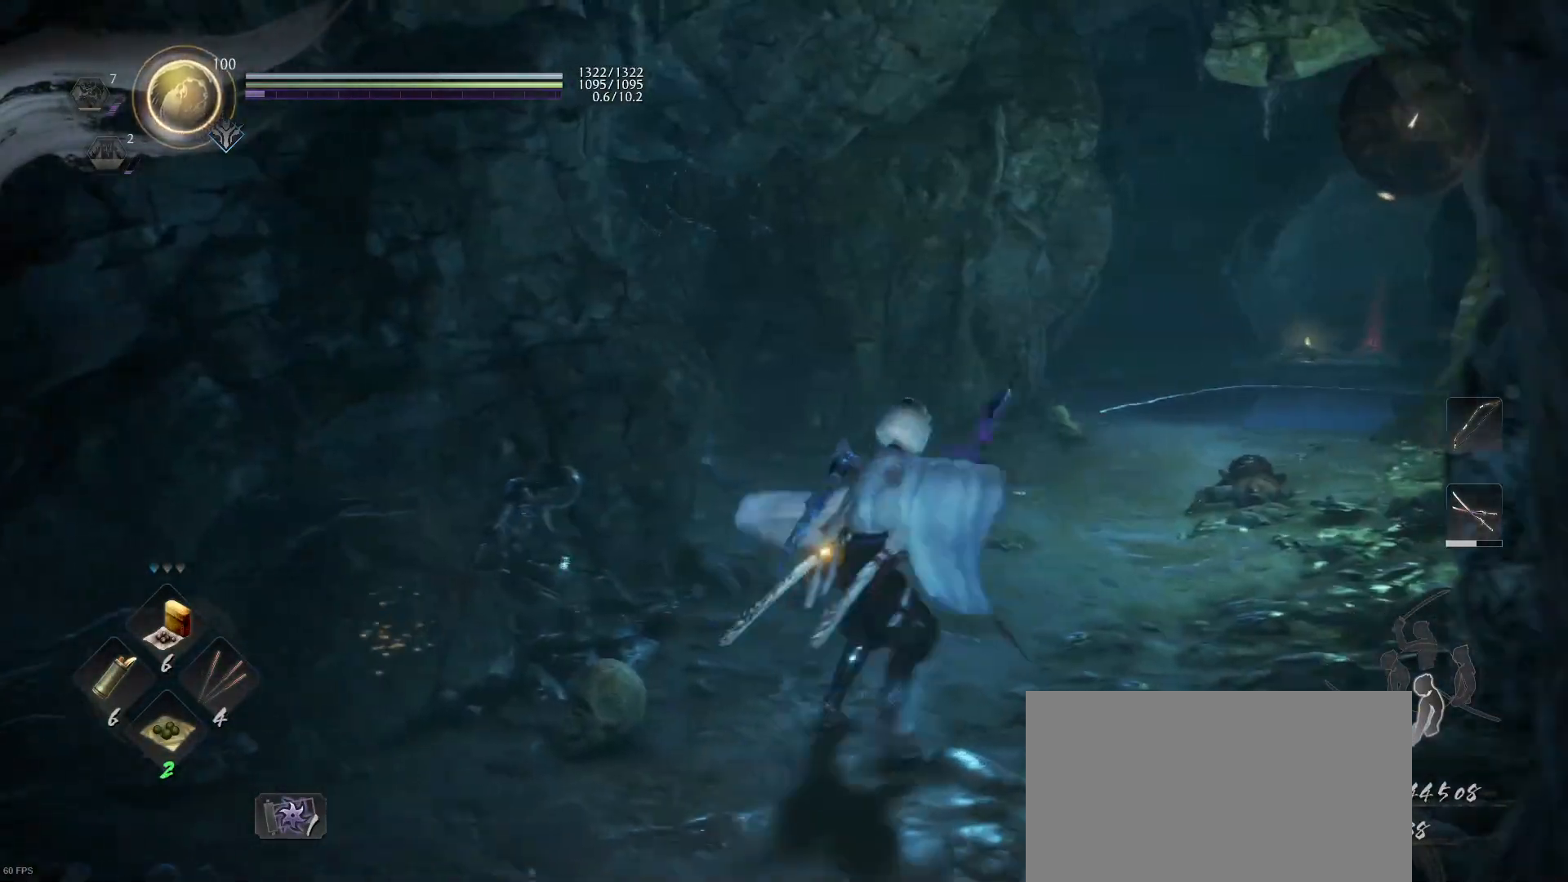
{"buttons": ["L1"], "left_stick": "center", "right_stick": "center", "events": [[33, "left_stick", "up"], [67, "right_stick", "right"], [200, "left_stick", "down-left"], [200, "right_stick", "center"], [333, "left_stick", "center"]]}
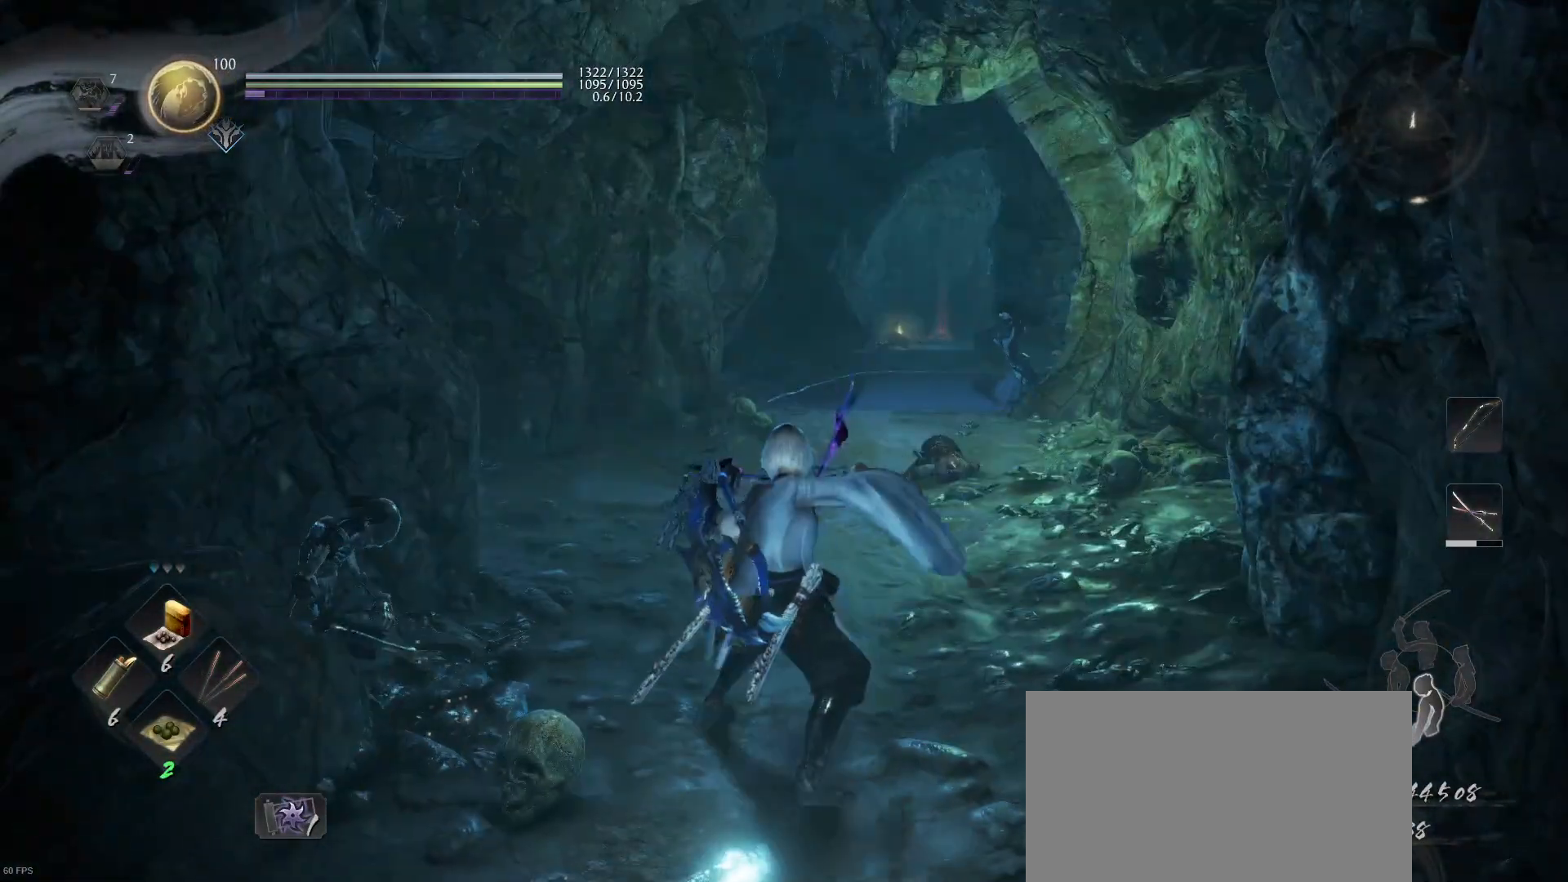
{"buttons": [], "left_stick": "up", "right_stick": "down-left", "events": [[200, "left_stick", "left"], [233, "right_stick", "down-left"], [333, "L1", "up"], [367, "left_stick", "up"]]}
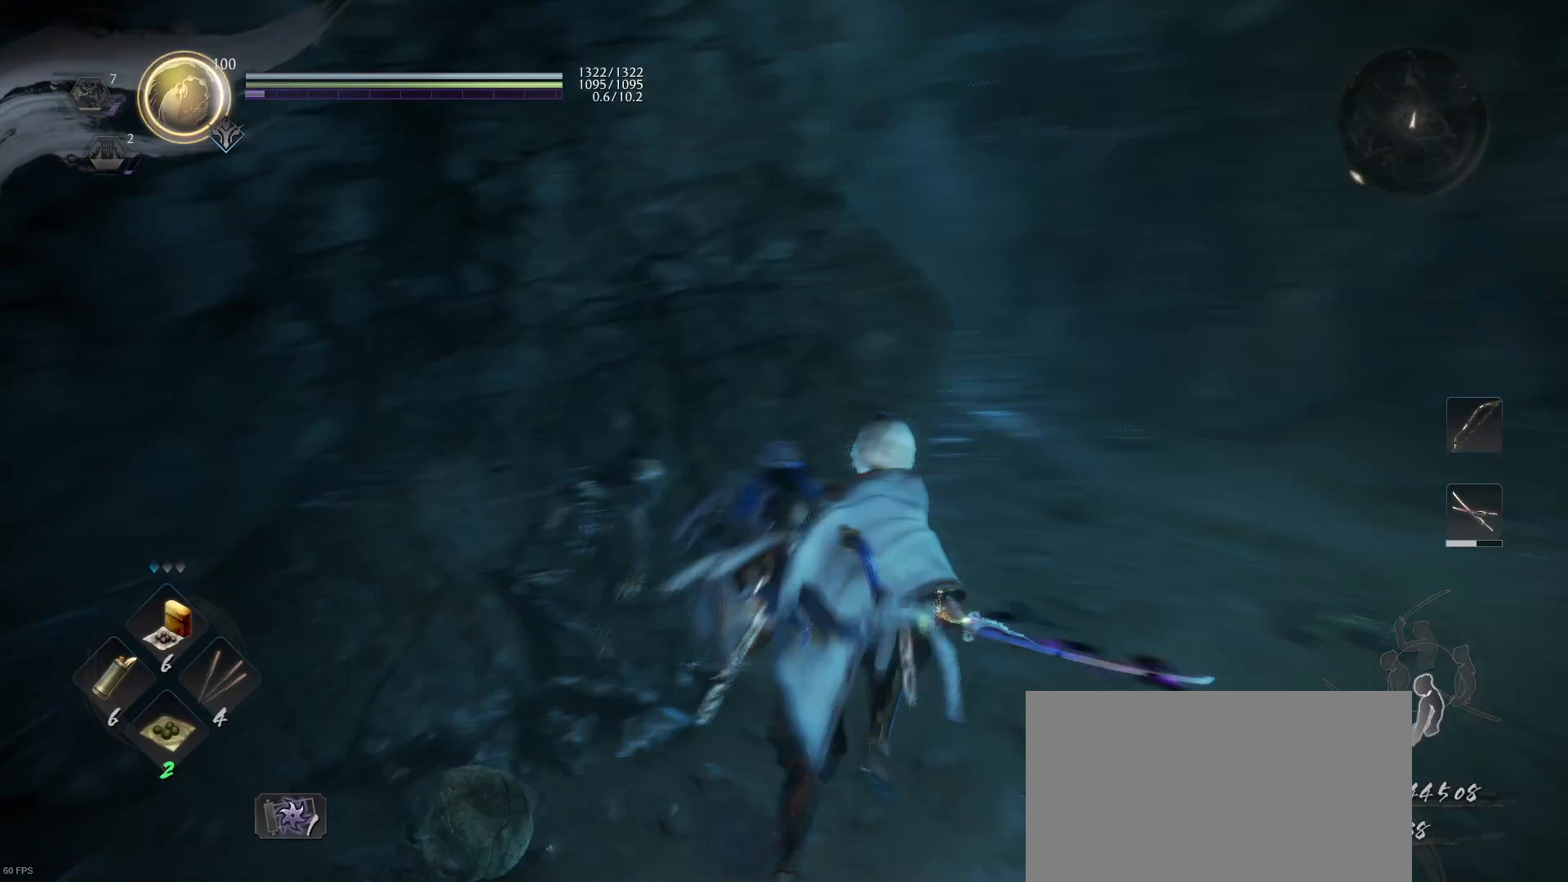
{"buttons": [], "left_stick": "up-right", "right_stick": "left", "events": [[100, "right_stick", "center"], [300, "left_stick", "up-right"], [400, "right_stick", "left"]]}
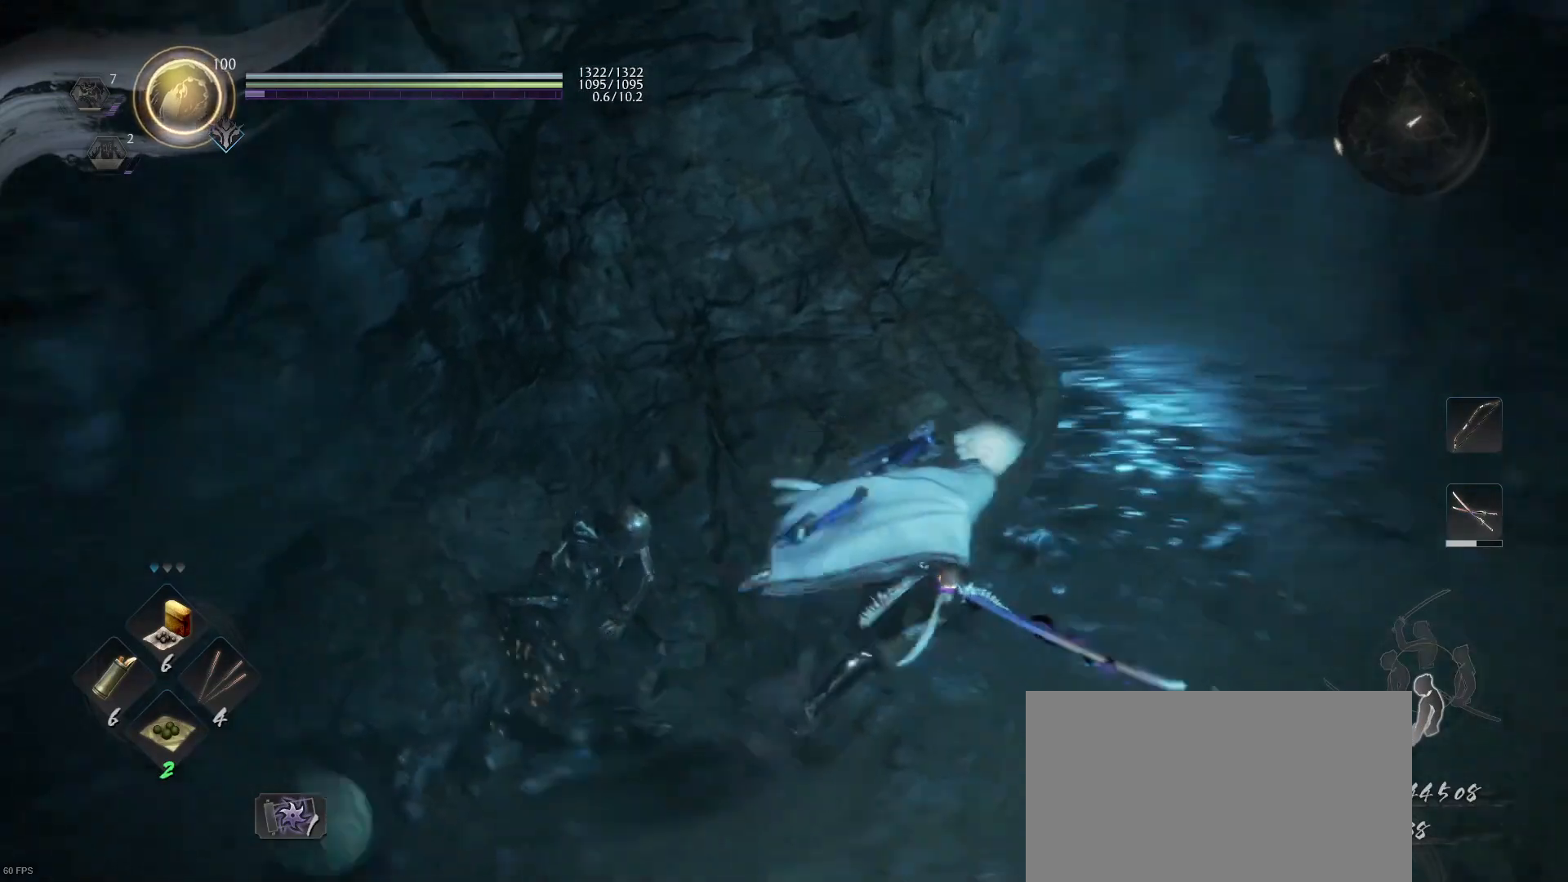
{"buttons": [], "left_stick": "up-right", "right_stick": "center", "events": [[100, "right_stick", "center"]]}
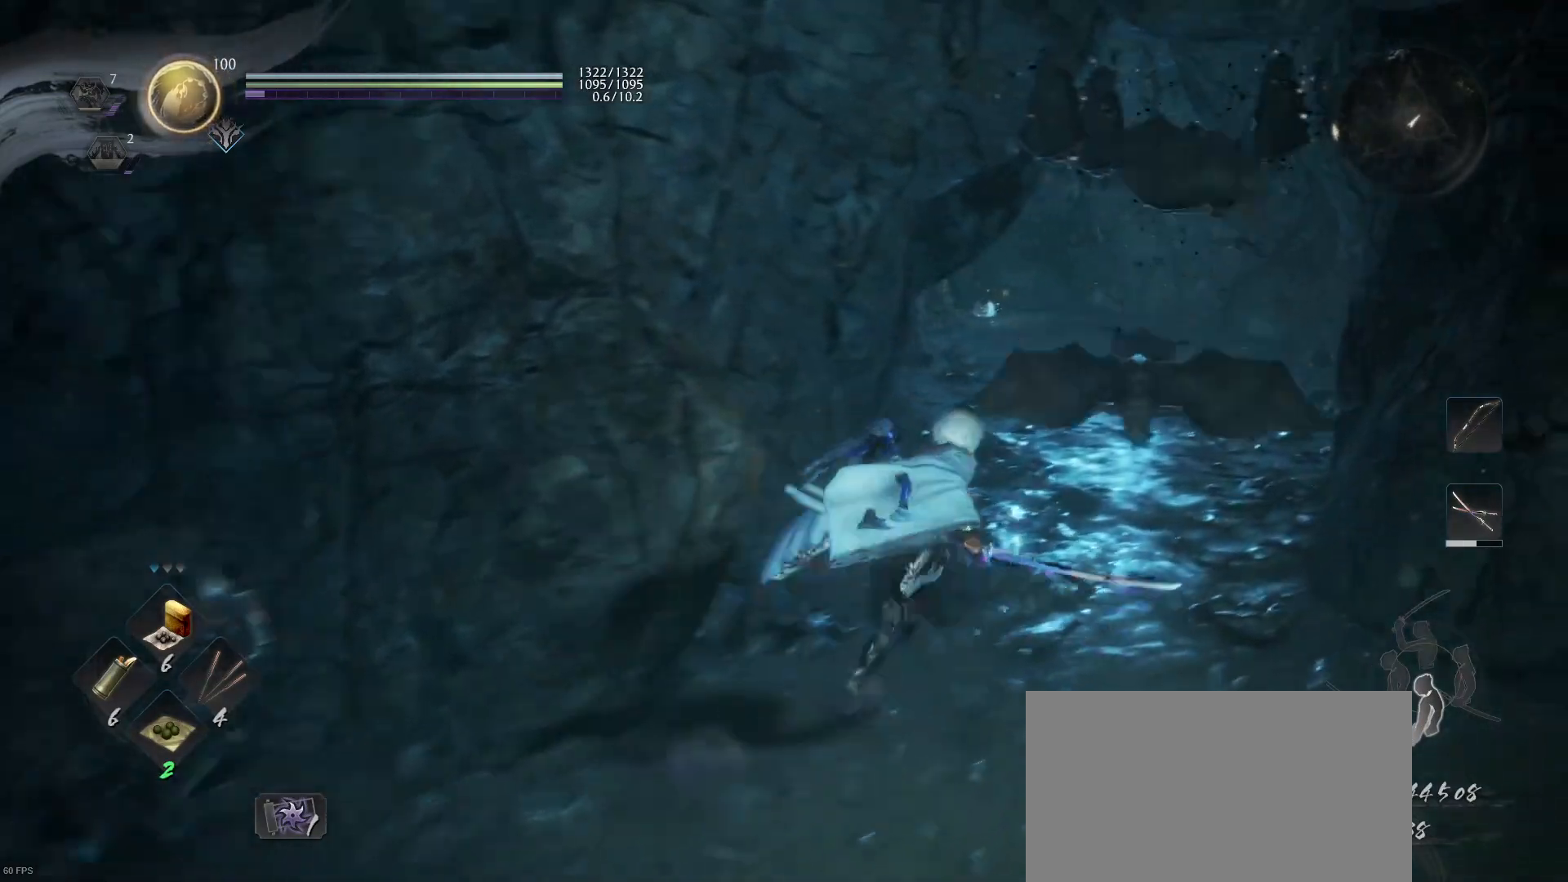
{"buttons": ["L1"], "left_stick": "up", "right_stick": "center", "events": [[133, "L1", "down"], [133, "L3", "down"], [200, "R3", "down"], [200, "right_stick", "down"], [233, "L3", "up"], [300, "R3", "up"], [300, "left_stick", "up"], [333, "right_stick", "center"]]}
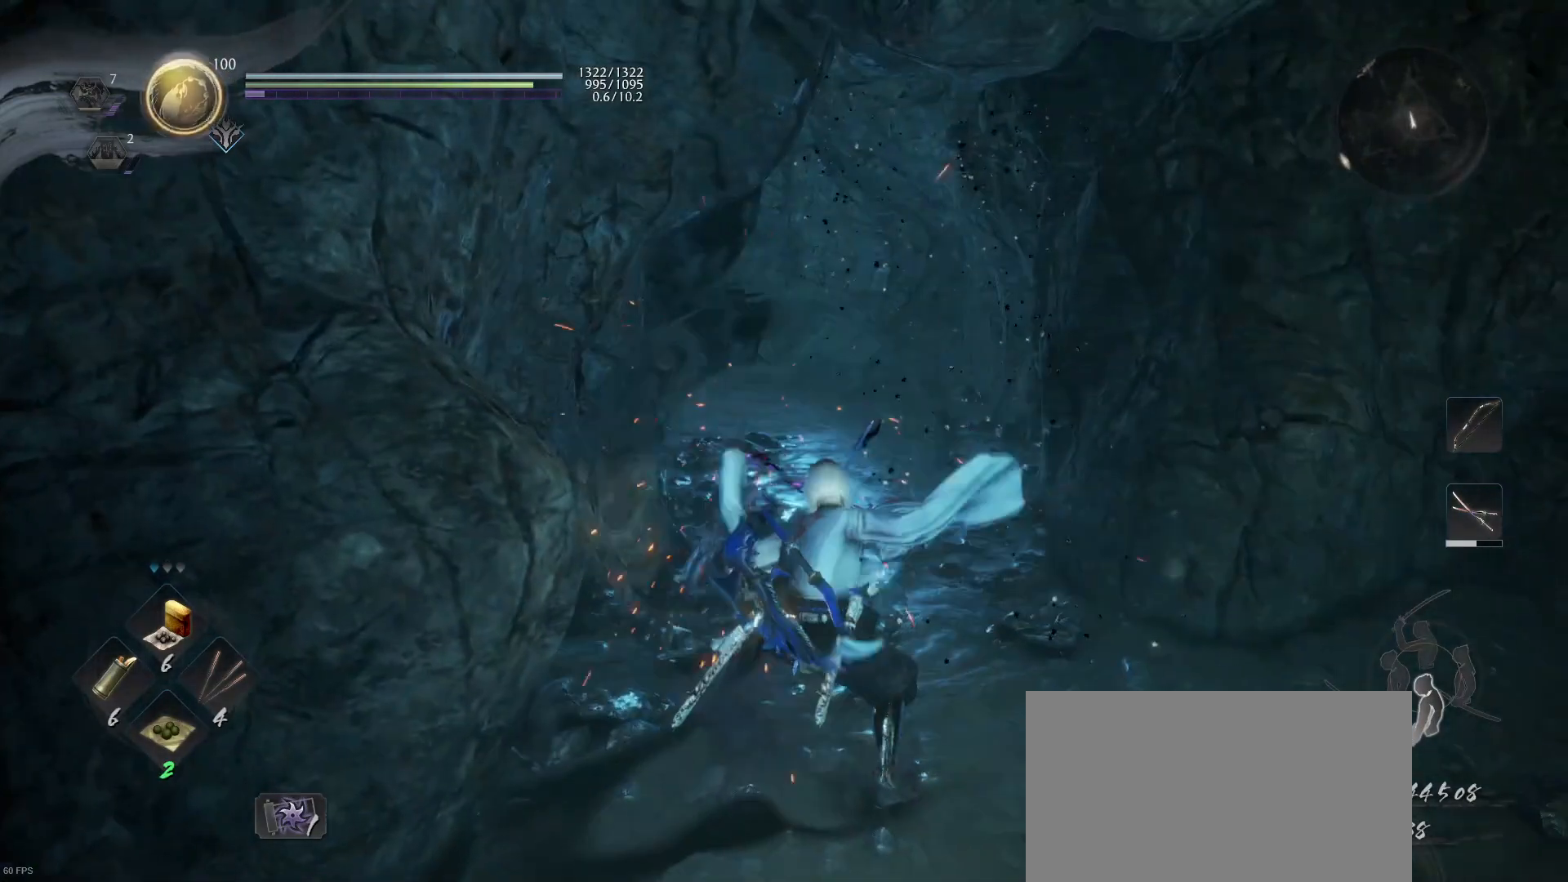
{"buttons": [], "left_stick": "up", "right_stick": "center", "events": [[33, "CROSS", "down"], [167, "CROSS", "up"], [333, "L1", "up"]]}
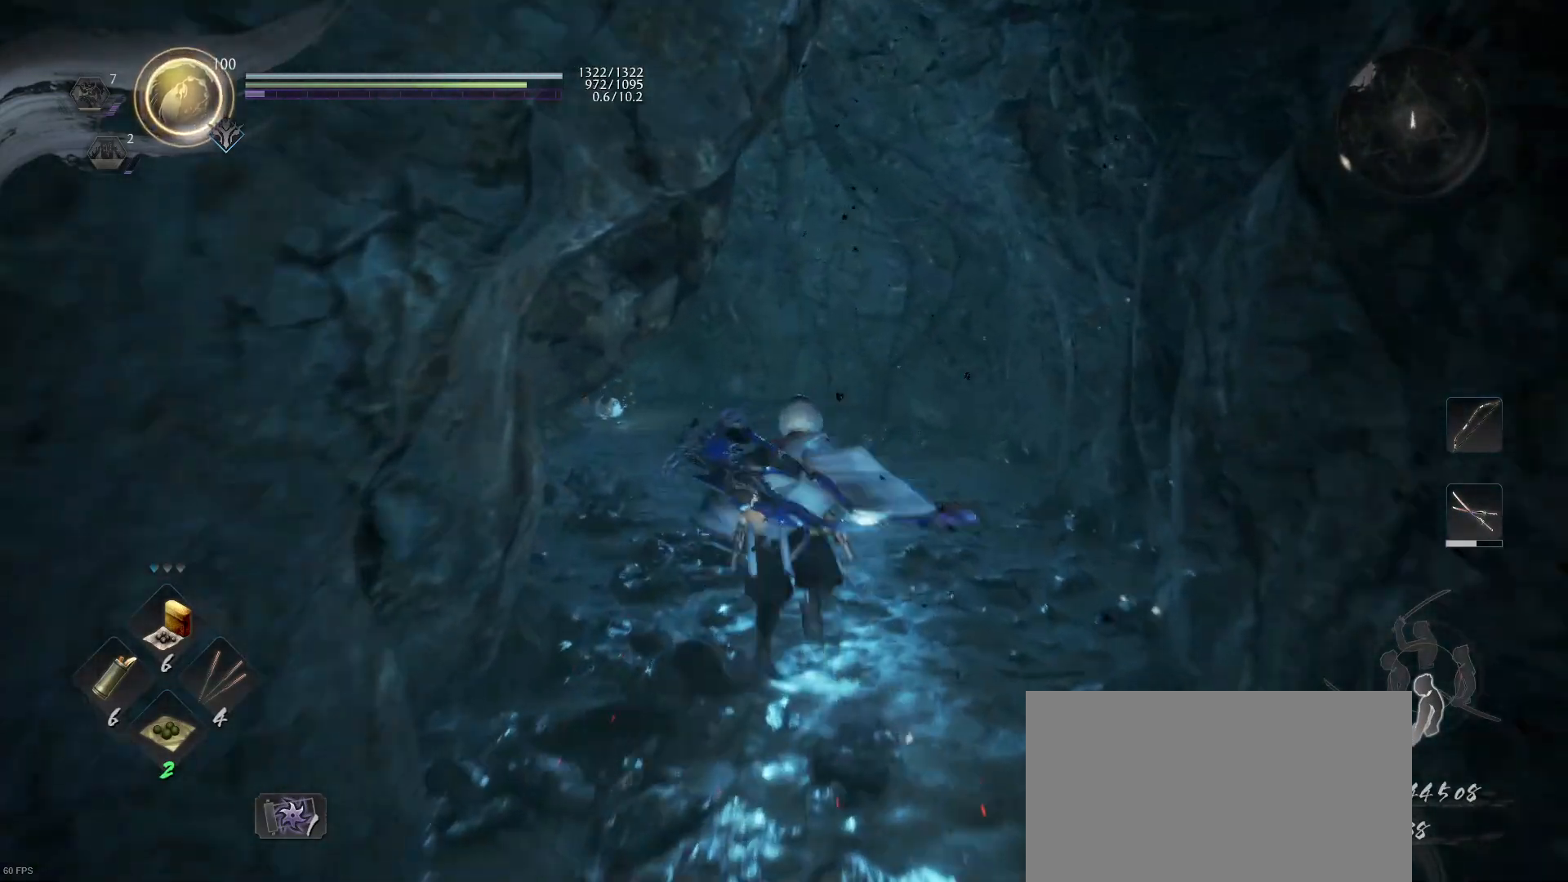
{"buttons": ["CROSS"], "left_stick": "up", "right_stick": "center", "events": [[100, "right_stick", "left"], [267, "right_stick", "center"], [367, "CROSS", "down"]]}
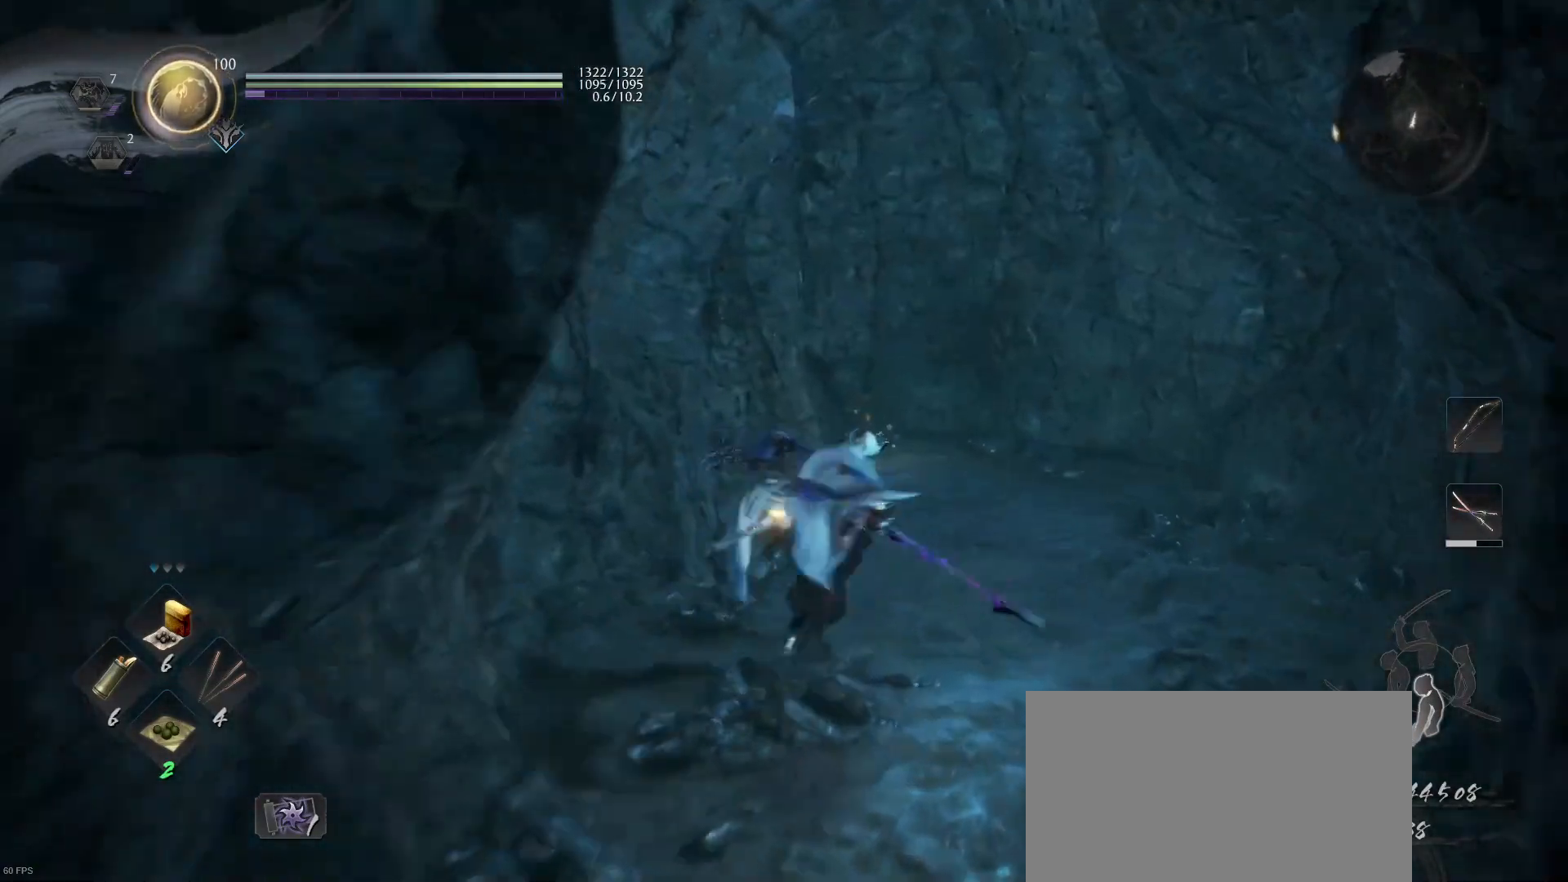
{"buttons": ["CROSS"], "left_stick": "up", "right_stick": "center", "events": []}
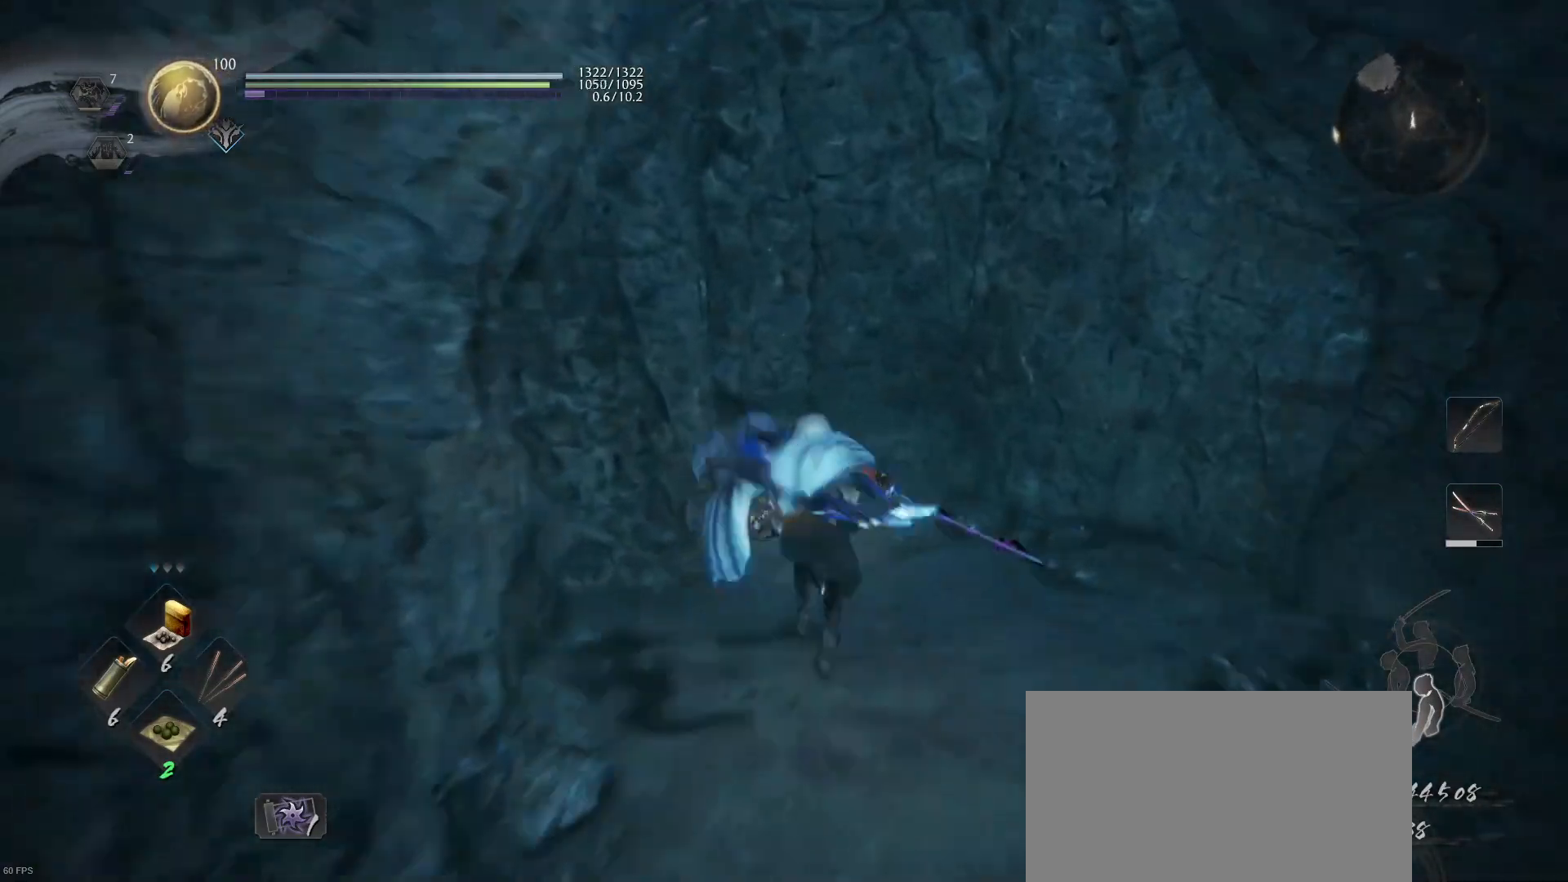
{"buttons": ["CIRCLE"], "left_stick": "center", "right_stick": "center", "events": [[167, "CROSS", "up"], [300, "CIRCLE", "down"], [300, "left_stick", "center"]]}
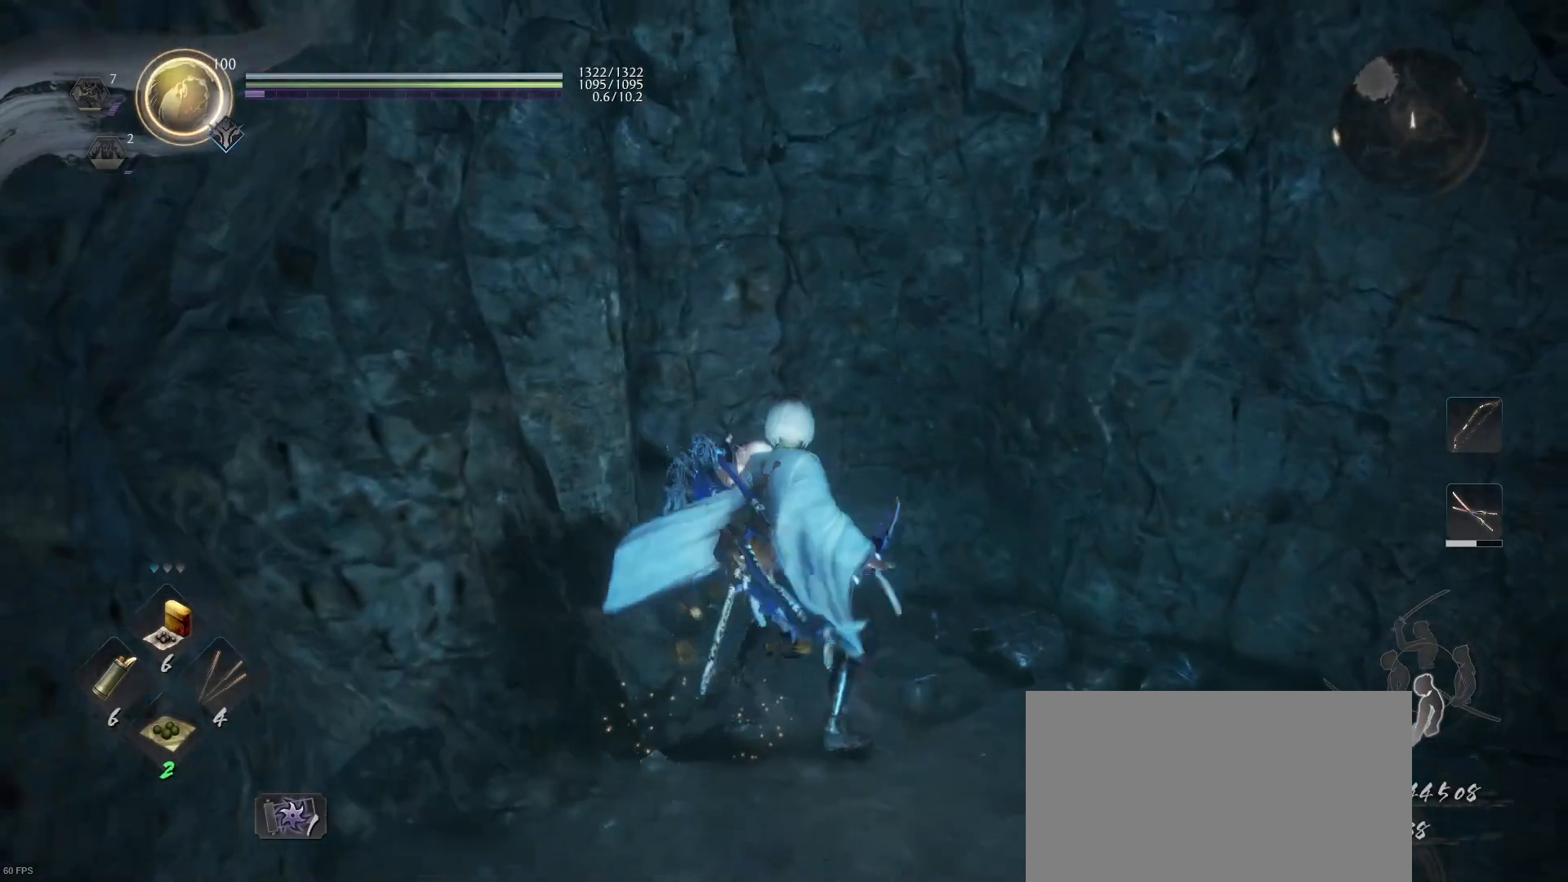
{"buttons": [], "left_stick": "center", "right_stick": "down-left", "events": [[267, "CIRCLE", "up"], [400, "right_stick", "down-left"]]}